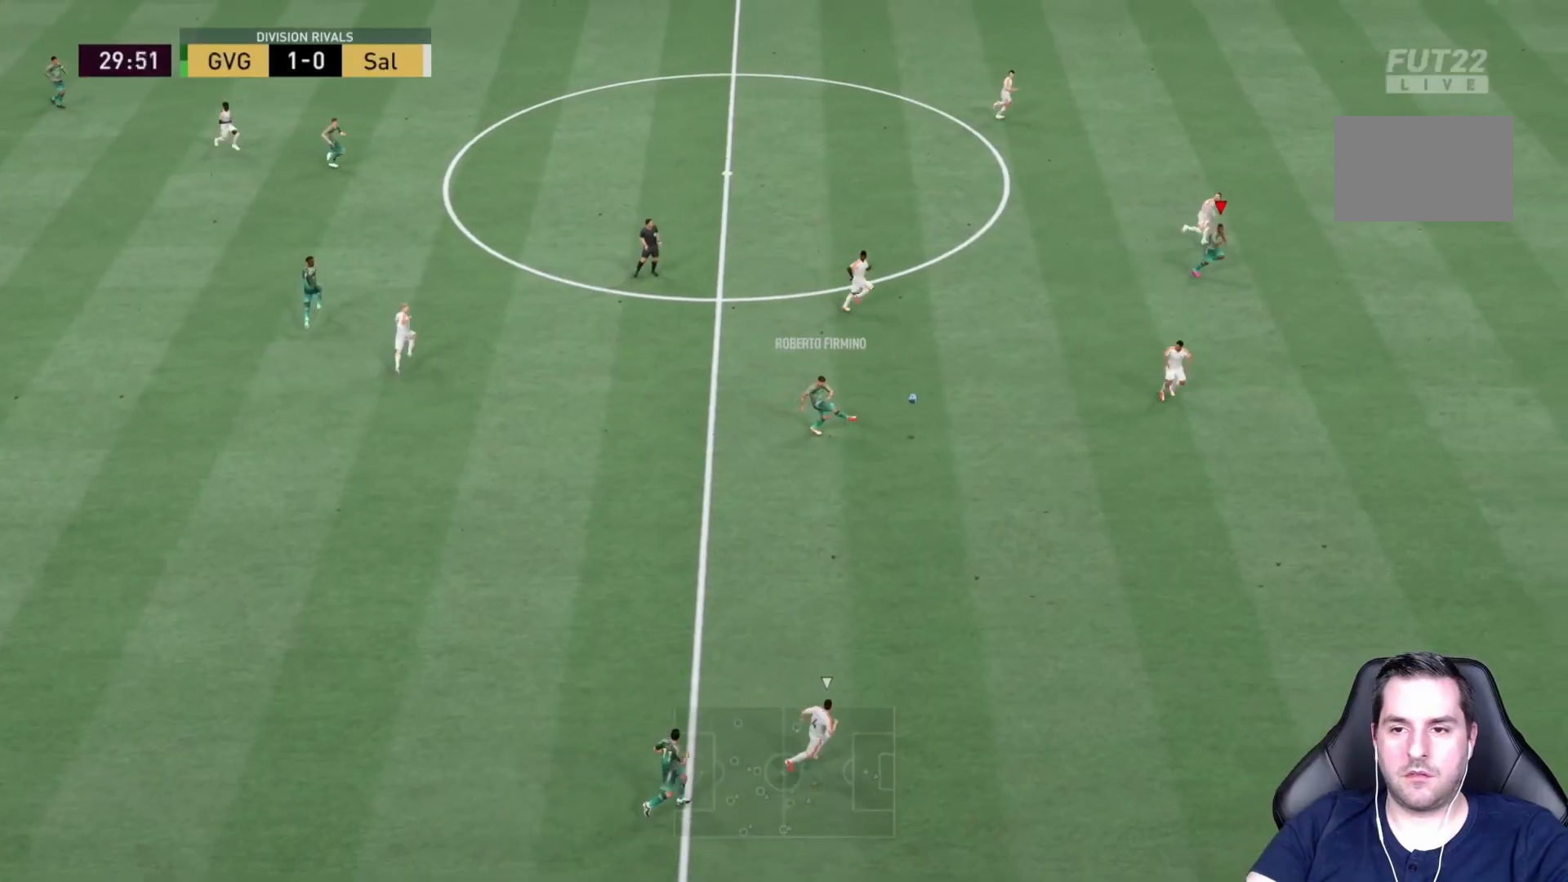
Gameplay with a controller (PlayStation layout); each line is a JSON object with the inputs held at the frame after it. "events" lists button and stick changes between this image and that frame as [ms after this image, input, new state], when the widget could be followed in between. Not read: L3 R3.
{"buttons": ["R2"], "left_stick": "right", "right_stick": "center", "events": []}
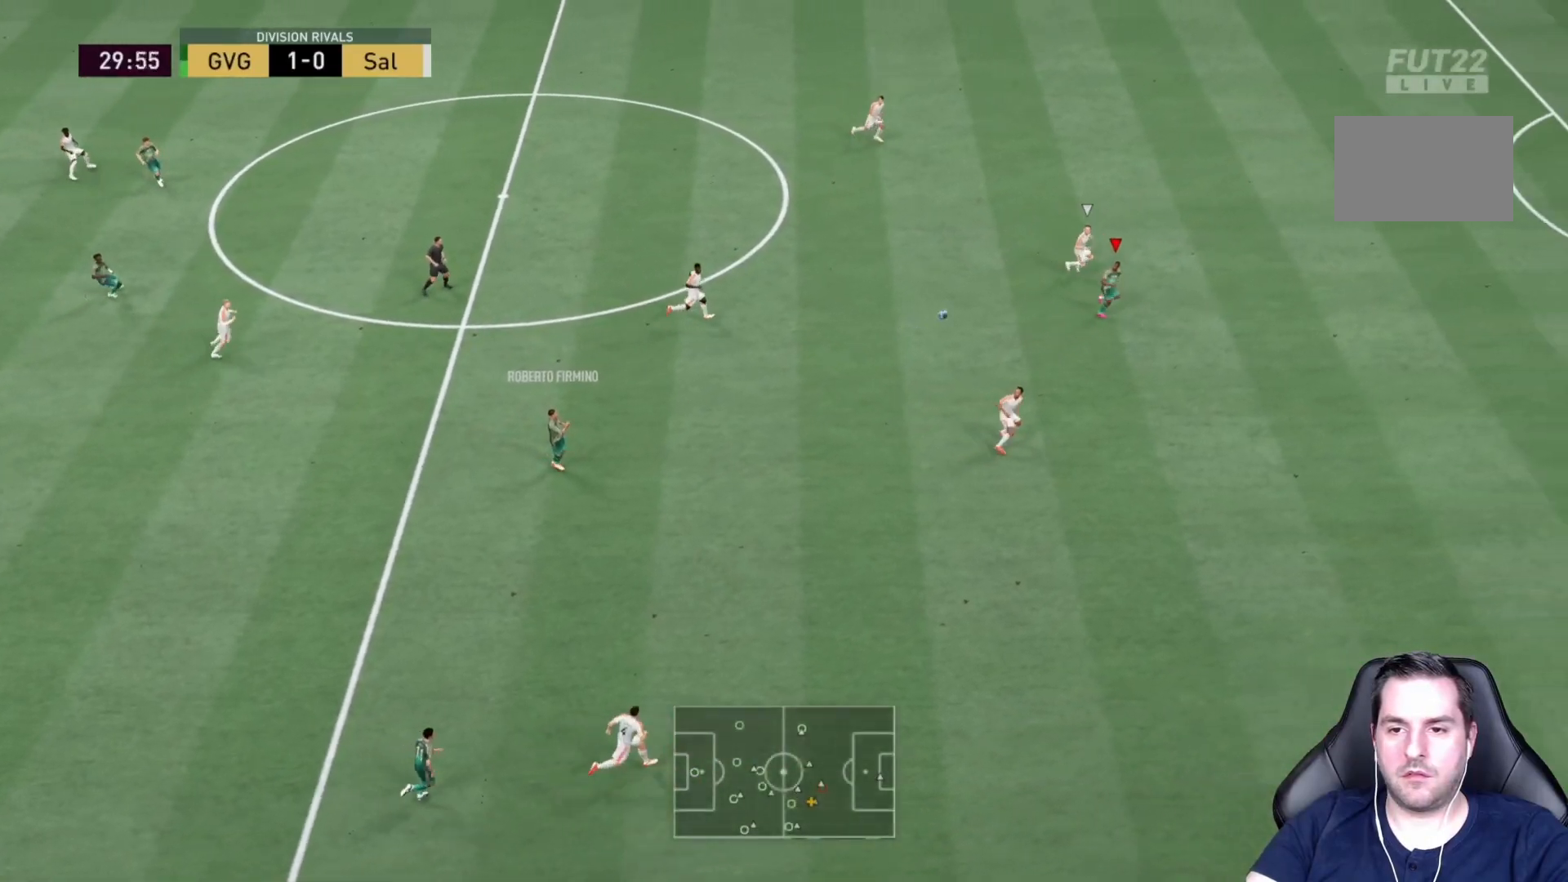
{"buttons": ["R2"], "left_stick": "right", "right_stick": "center", "events": [[117, "TRIANGLE", "down"], [217, "TRIANGLE", "up"]]}
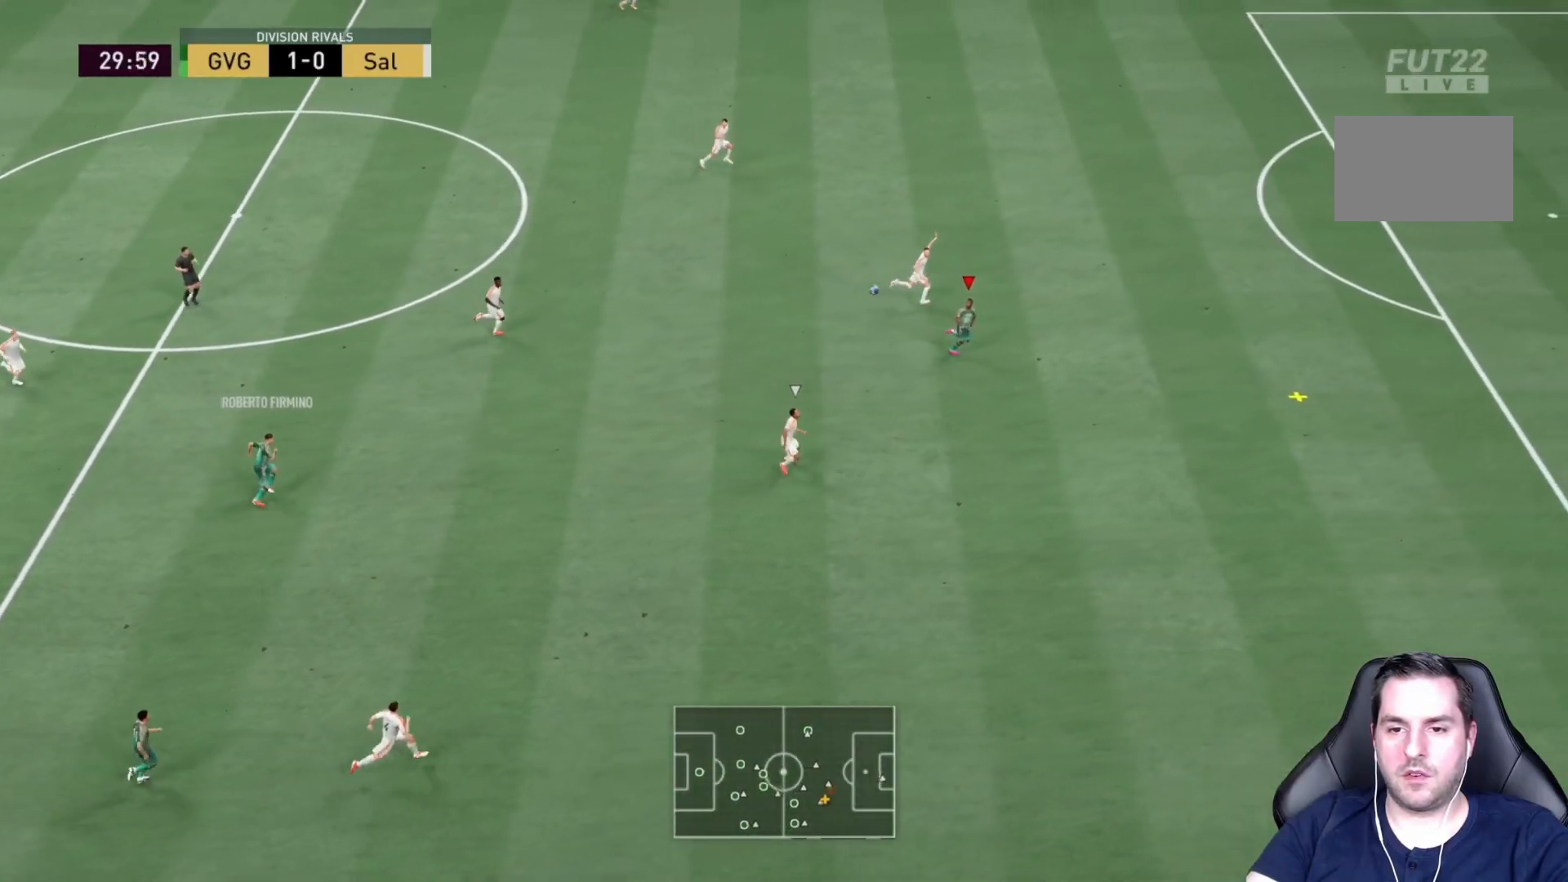
{"buttons": ["R2"], "left_stick": "right", "right_stick": "center", "events": []}
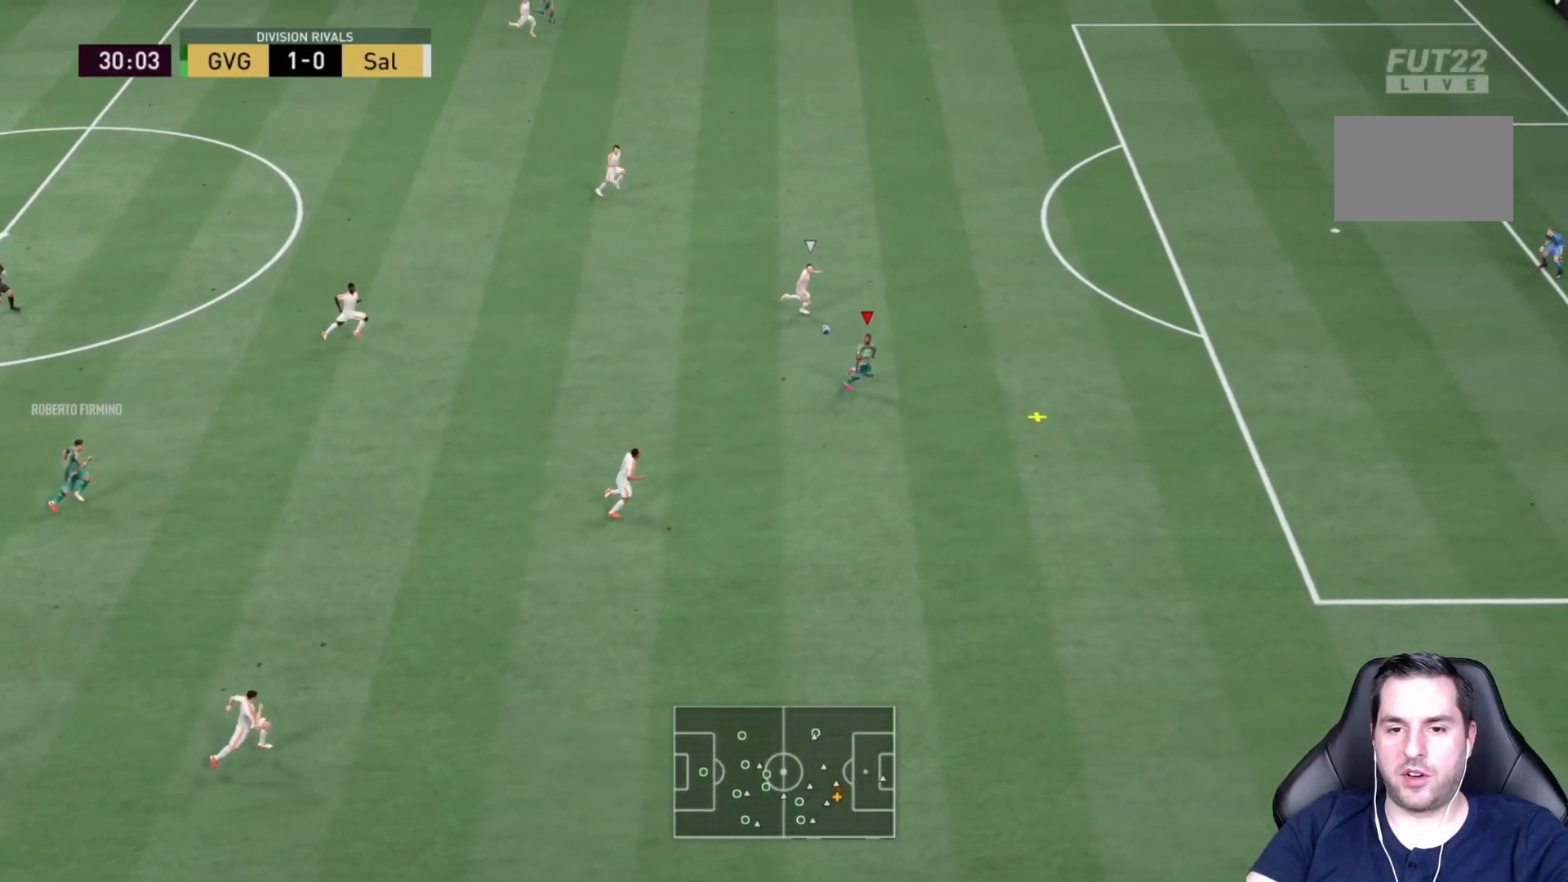
{"buttons": ["R2"], "left_stick": "up-right", "right_stick": "center", "events": [[467, "left_stick", "up-right"]]}
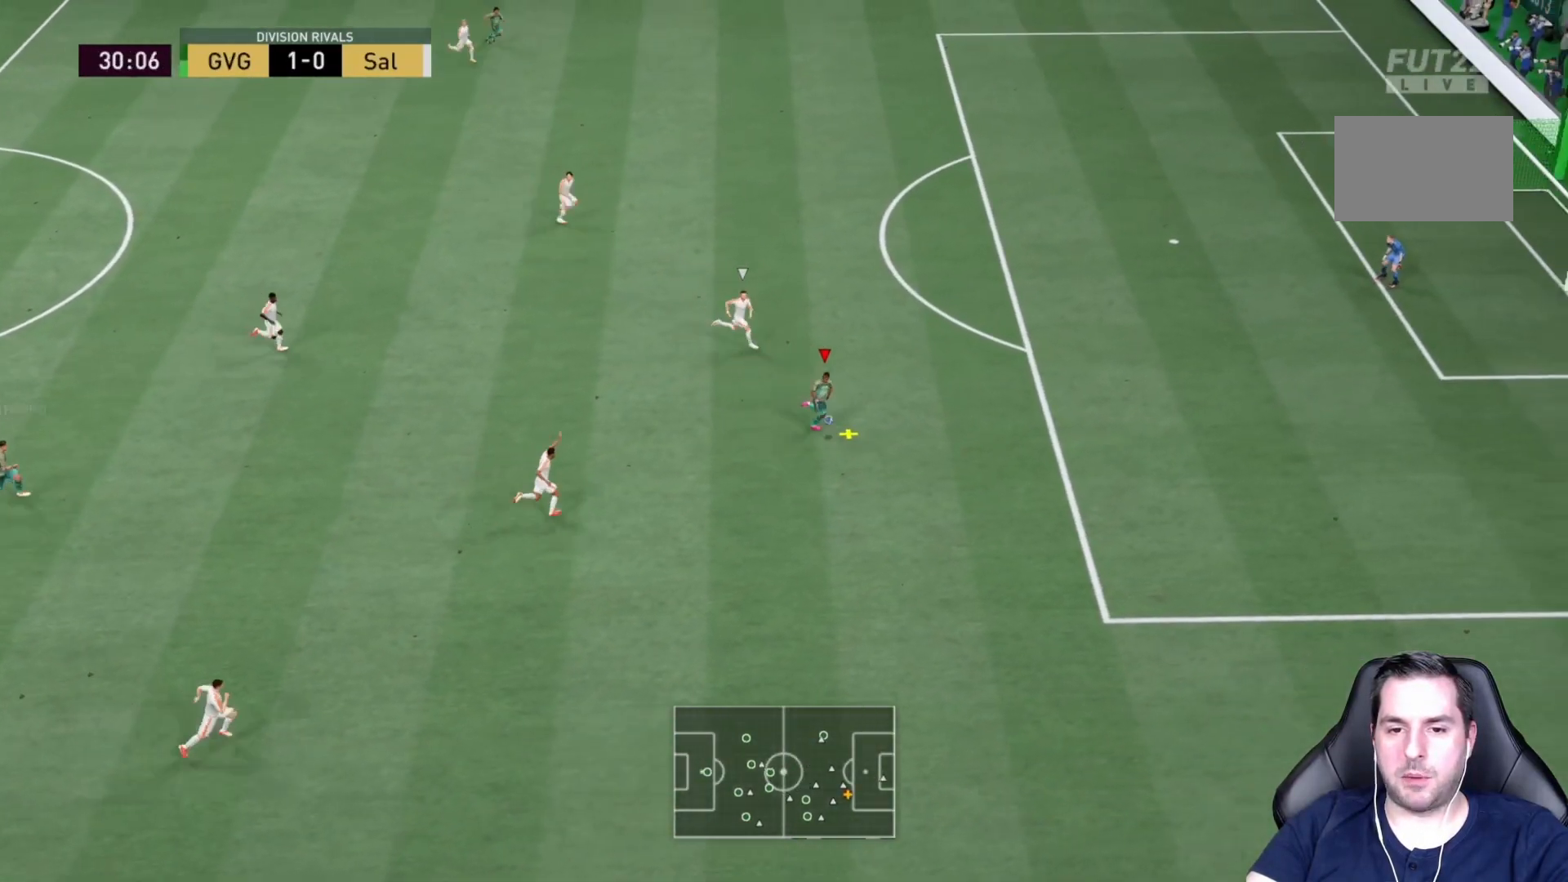
{"buttons": ["R2"], "left_stick": "up-right", "right_stick": "center", "events": [[233, "TRIANGLE", "down"], [250, "TRIANGLE", "up"]]}
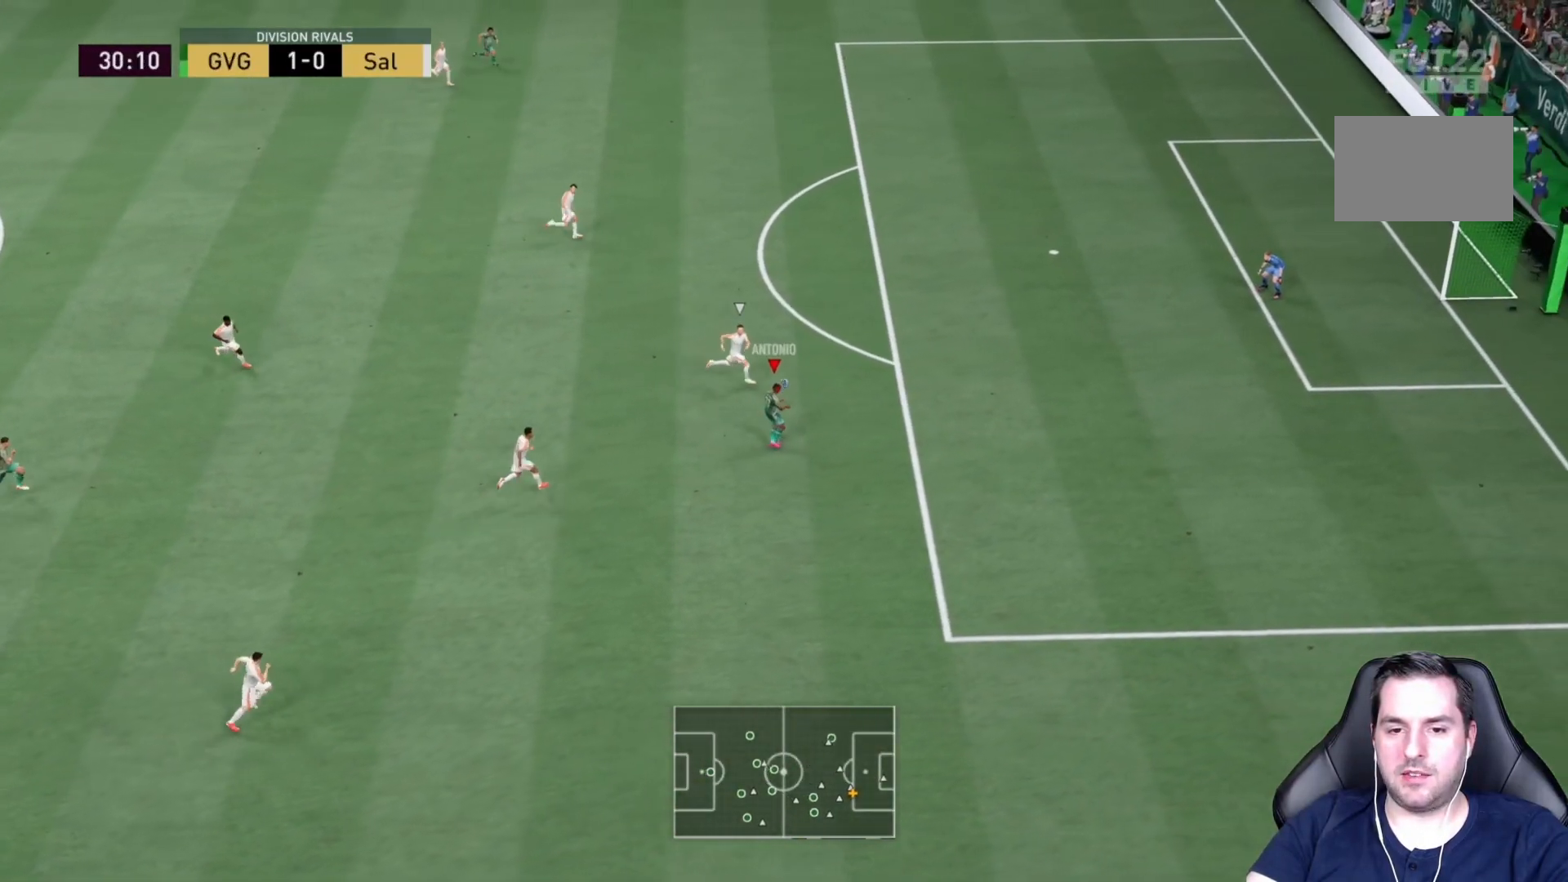
{"buttons": [], "left_stick": "left", "right_stick": "center", "events": [[167, "R2", "up"], [333, "left_stick", "up-left"], [400, "left_stick", "left"]]}
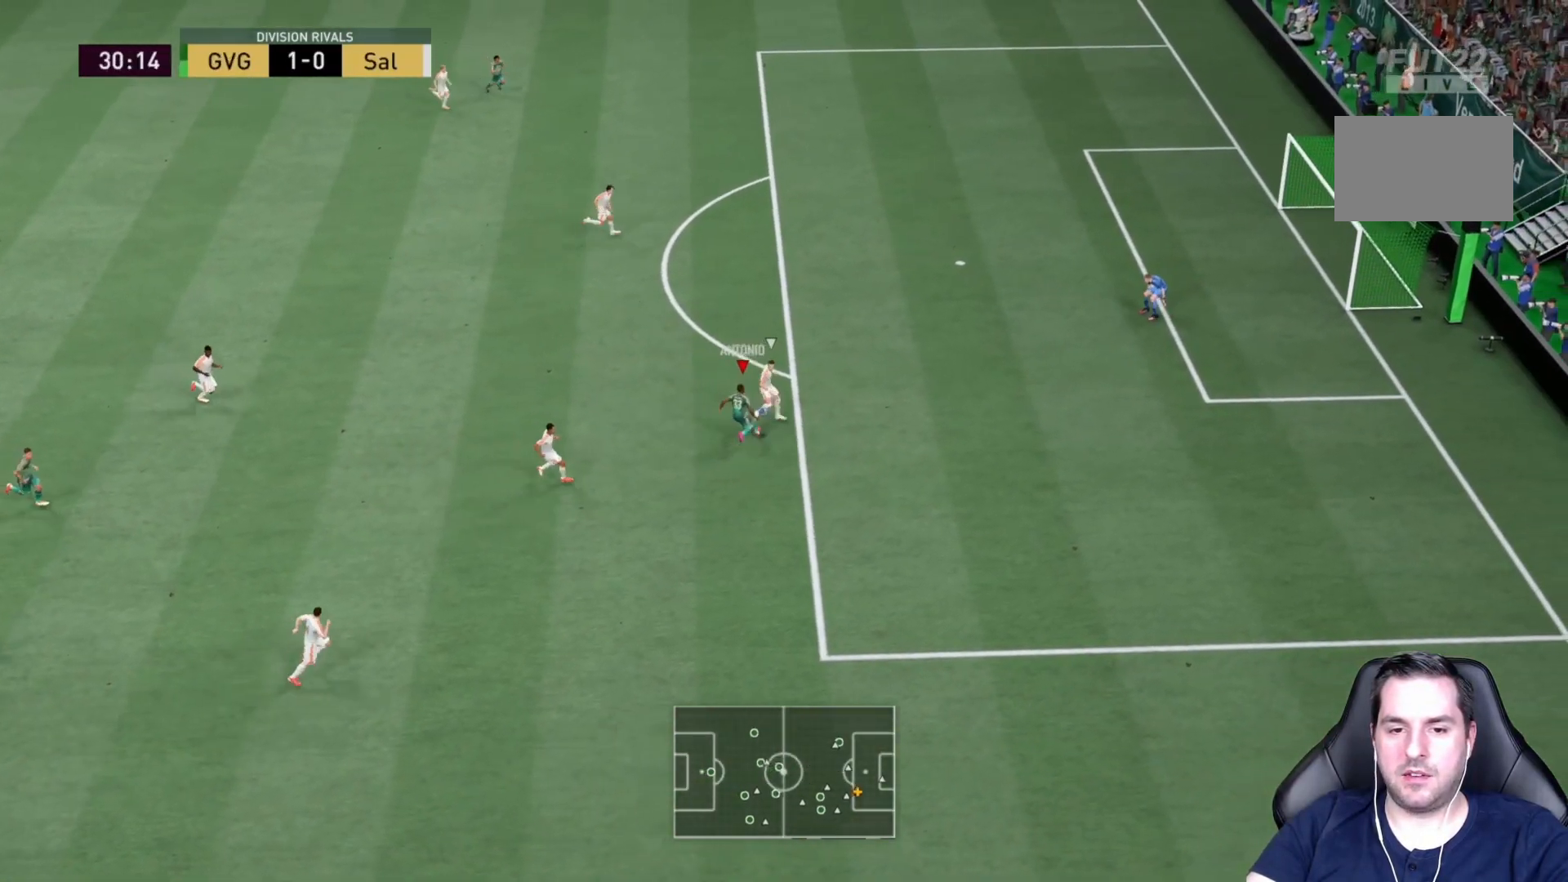
{"buttons": [], "left_stick": "up", "right_stick": "center", "events": [[100, "left_stick", "up-left"], [300, "left_stick", "up"]]}
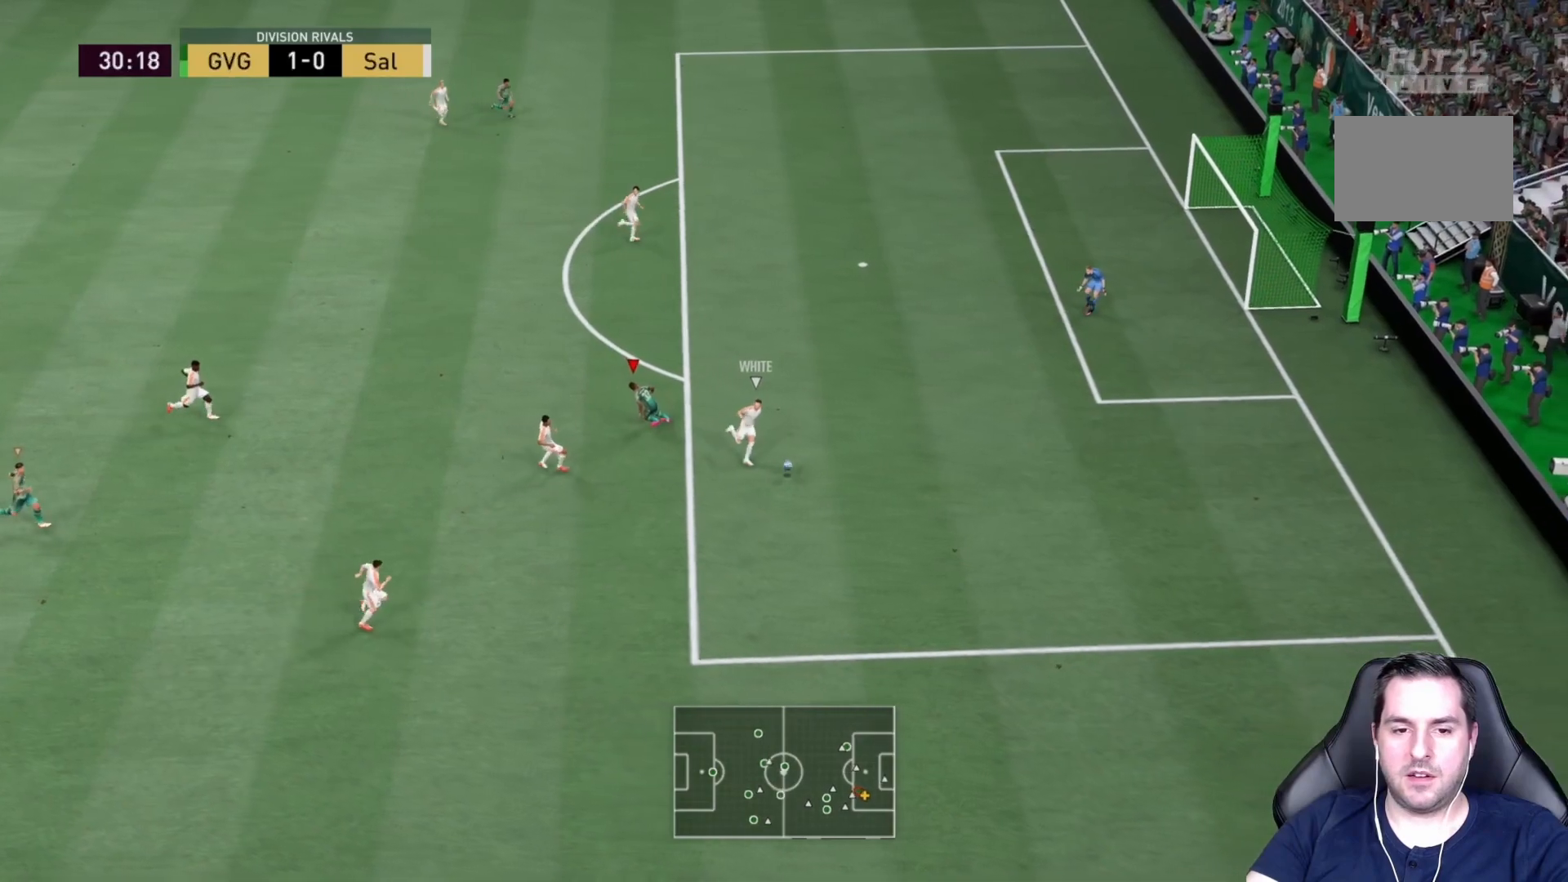
{"buttons": [], "left_stick": "down", "right_stick": "center", "events": [[267, "left_stick", "down"]]}
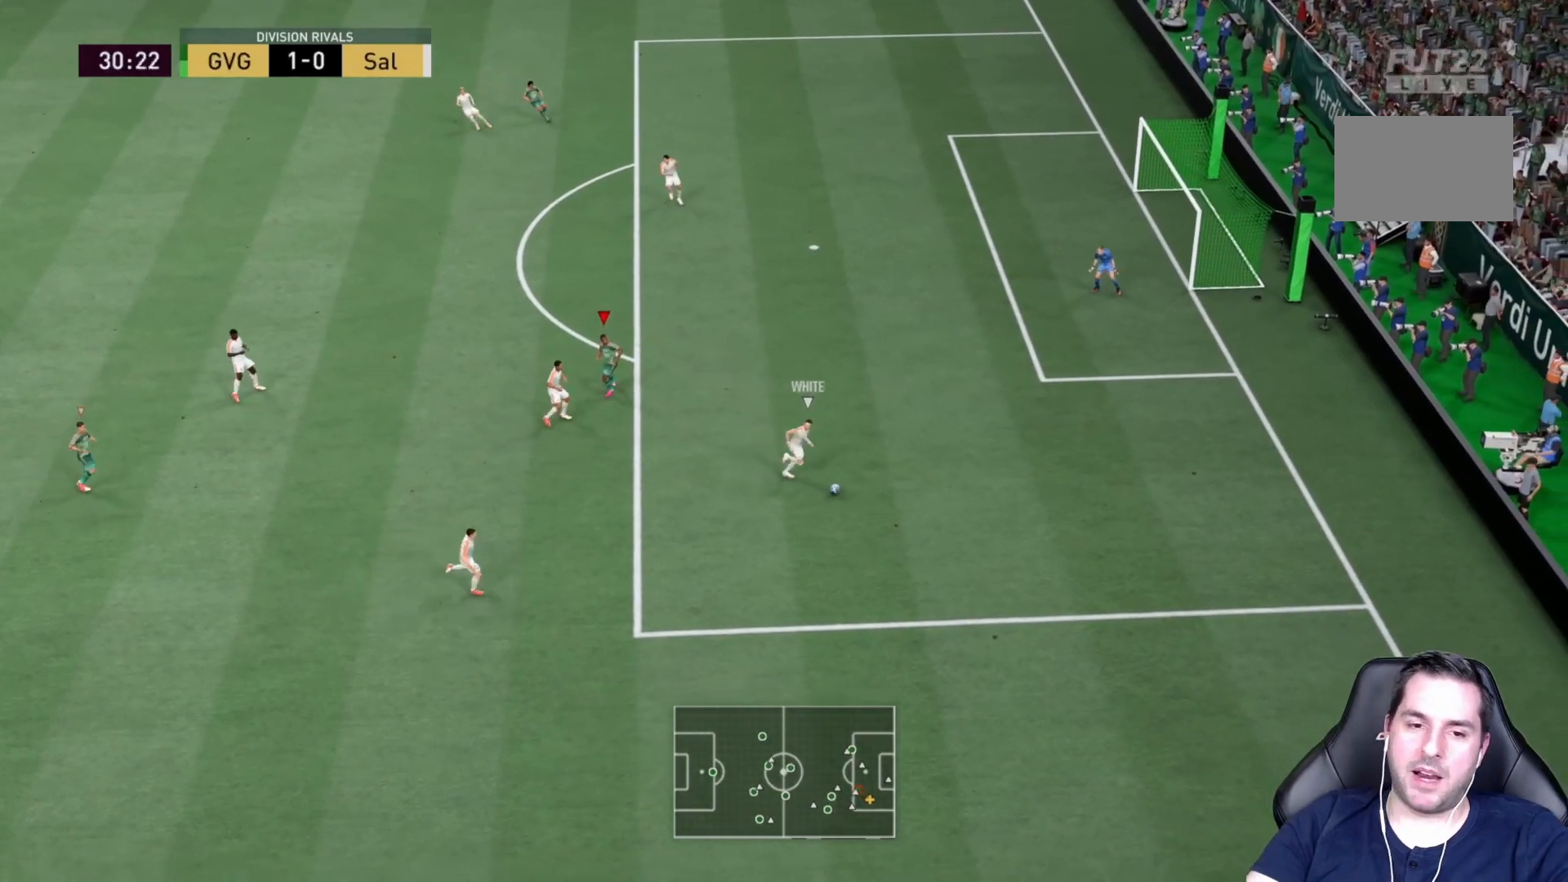
{"buttons": ["R2"], "left_stick": "down", "right_stick": "center", "events": [[217, "R2", "down"]]}
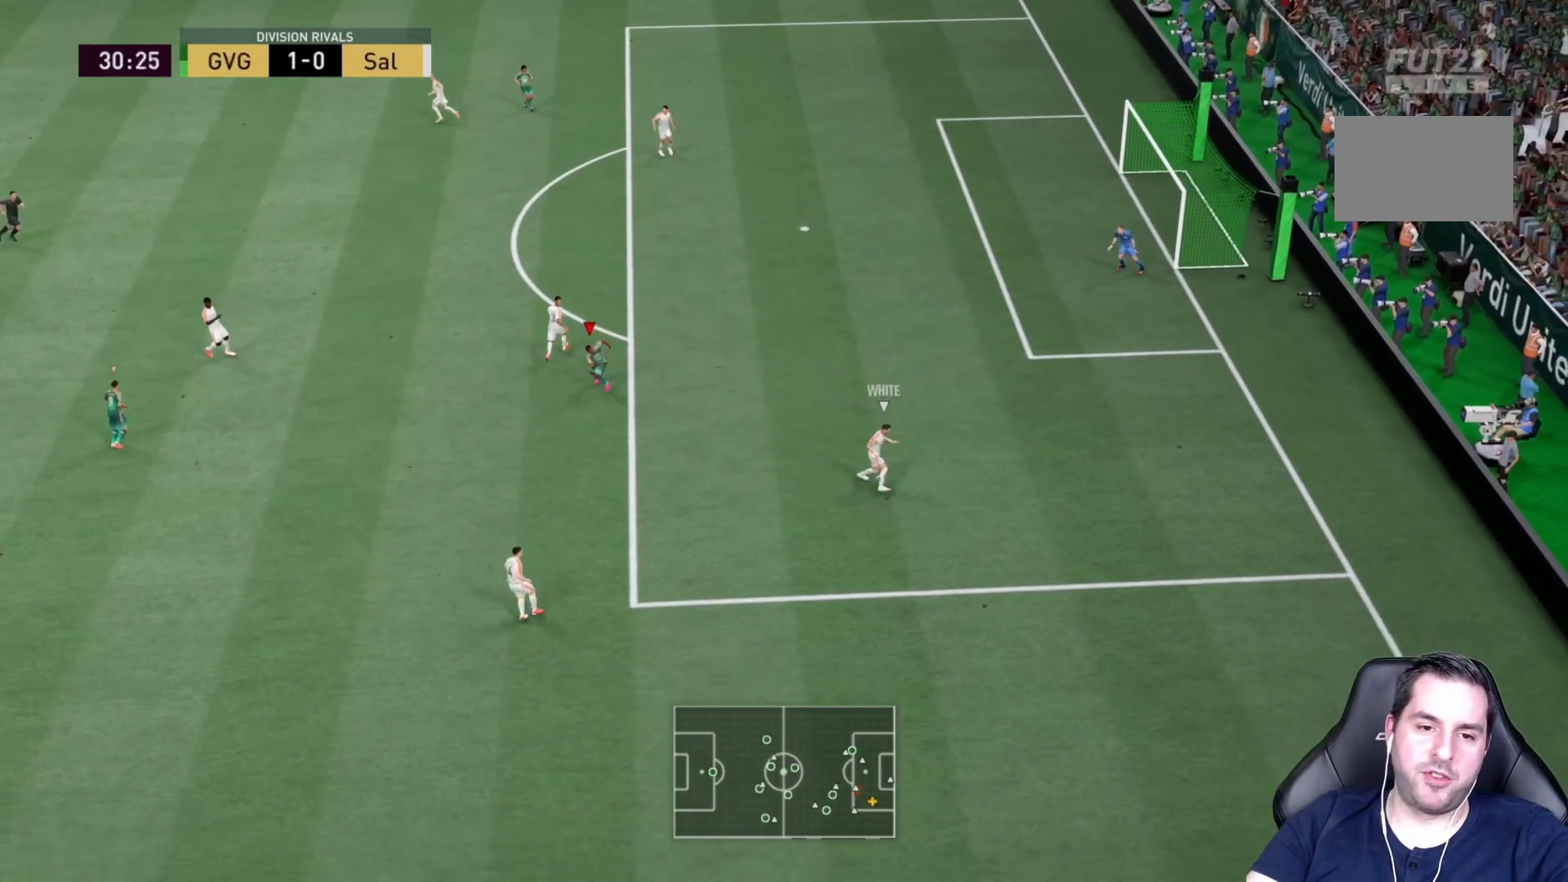
{"buttons": ["R2"], "left_stick": "down", "right_stick": "center", "events": []}
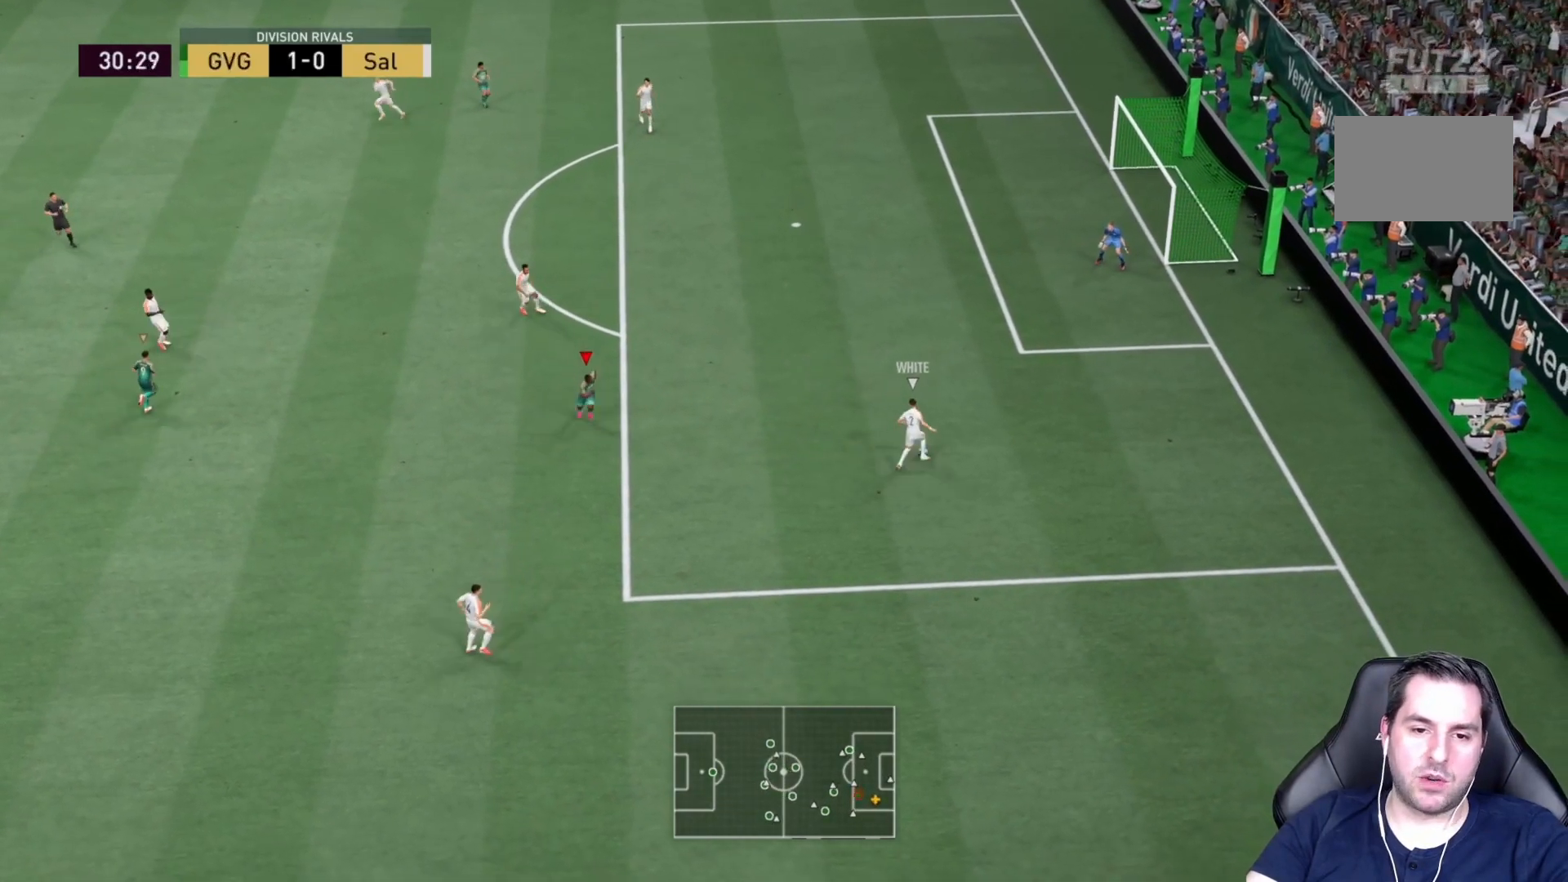
{"buttons": ["L2", "R2"], "left_stick": "up-right", "right_stick": "center", "events": [[200, "left_stick", "right"], [217, "L2", "down"], [250, "left_stick", "up-right"]]}
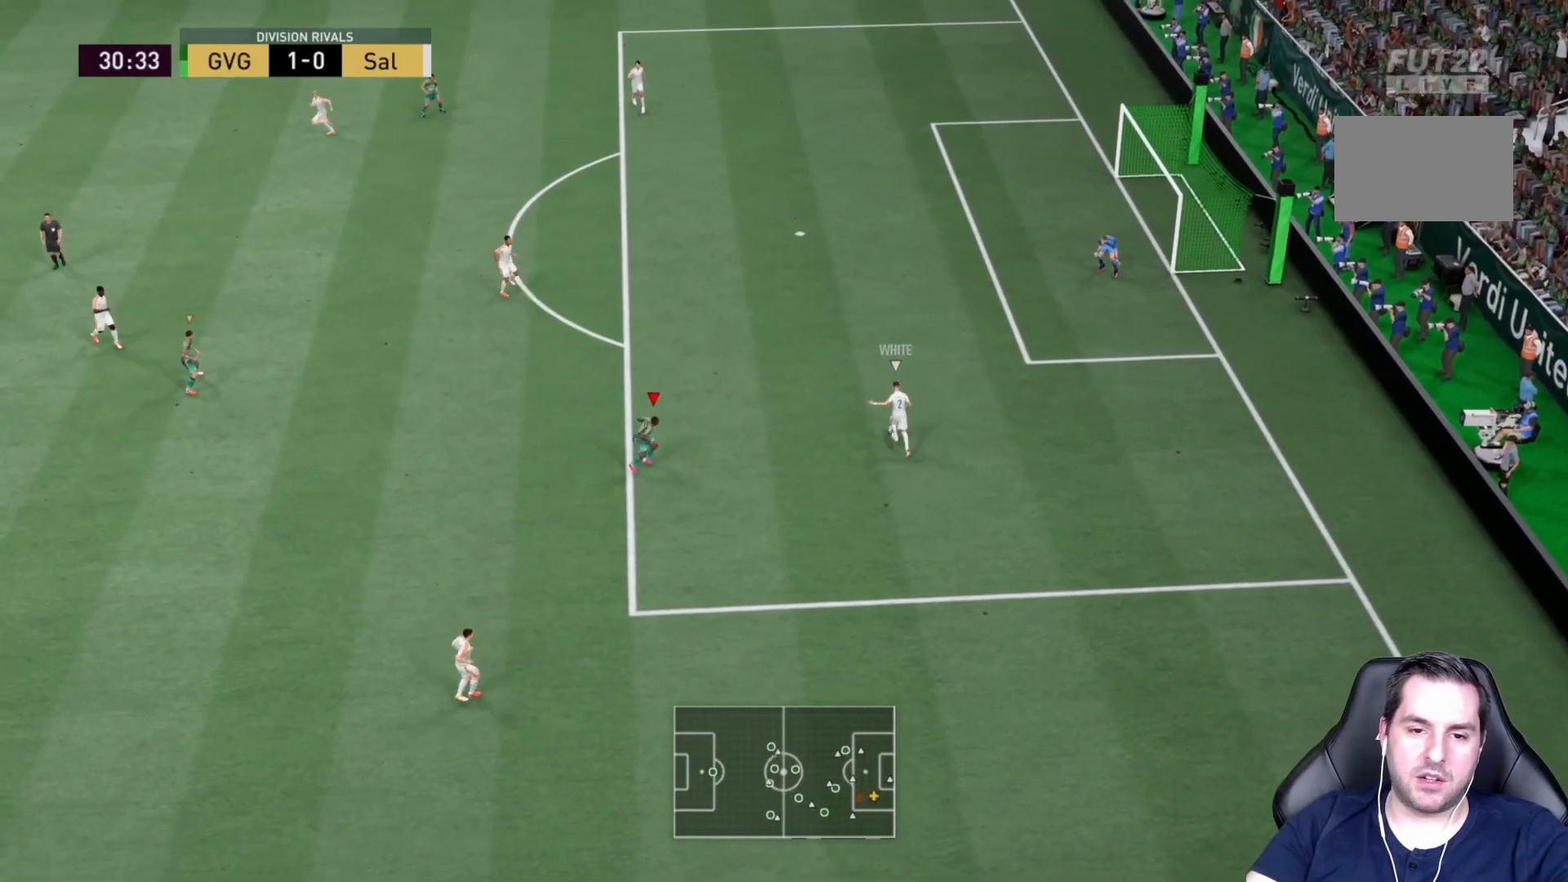
{"buttons": ["L2", "R2"], "left_stick": "up", "right_stick": "center", "events": [[117, "left_stick", "up"]]}
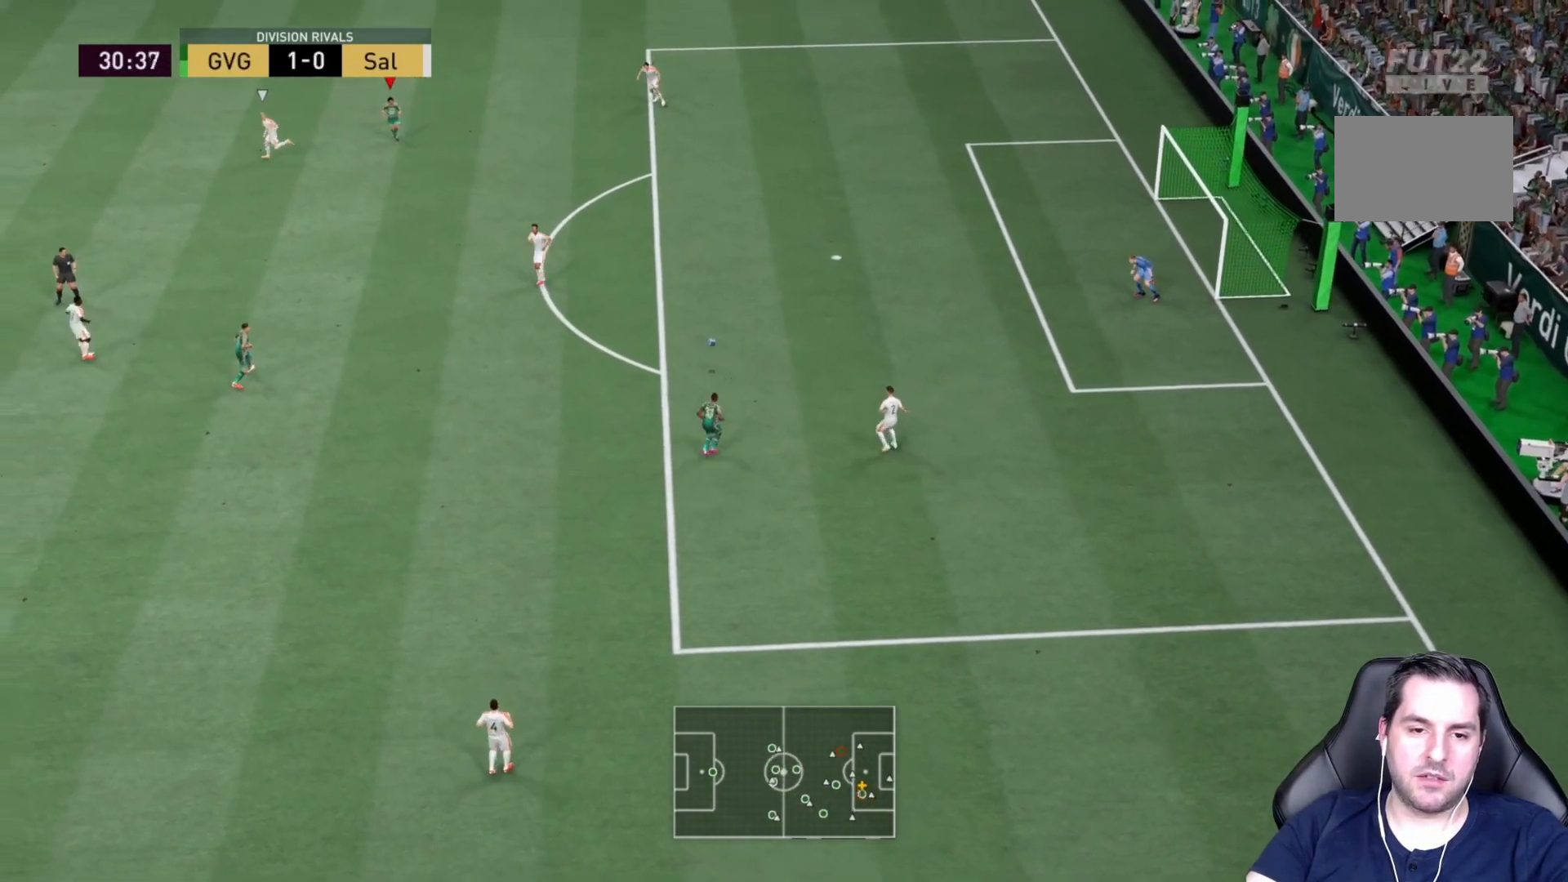
{"buttons": ["R2"], "left_stick": "down-right", "right_stick": "center", "events": [[17, "L2", "up"], [283, "left_stick", "center"], [300, "L1", "down"], [450, "L1", "up"], [500, "left_stick", "down-right"]]}
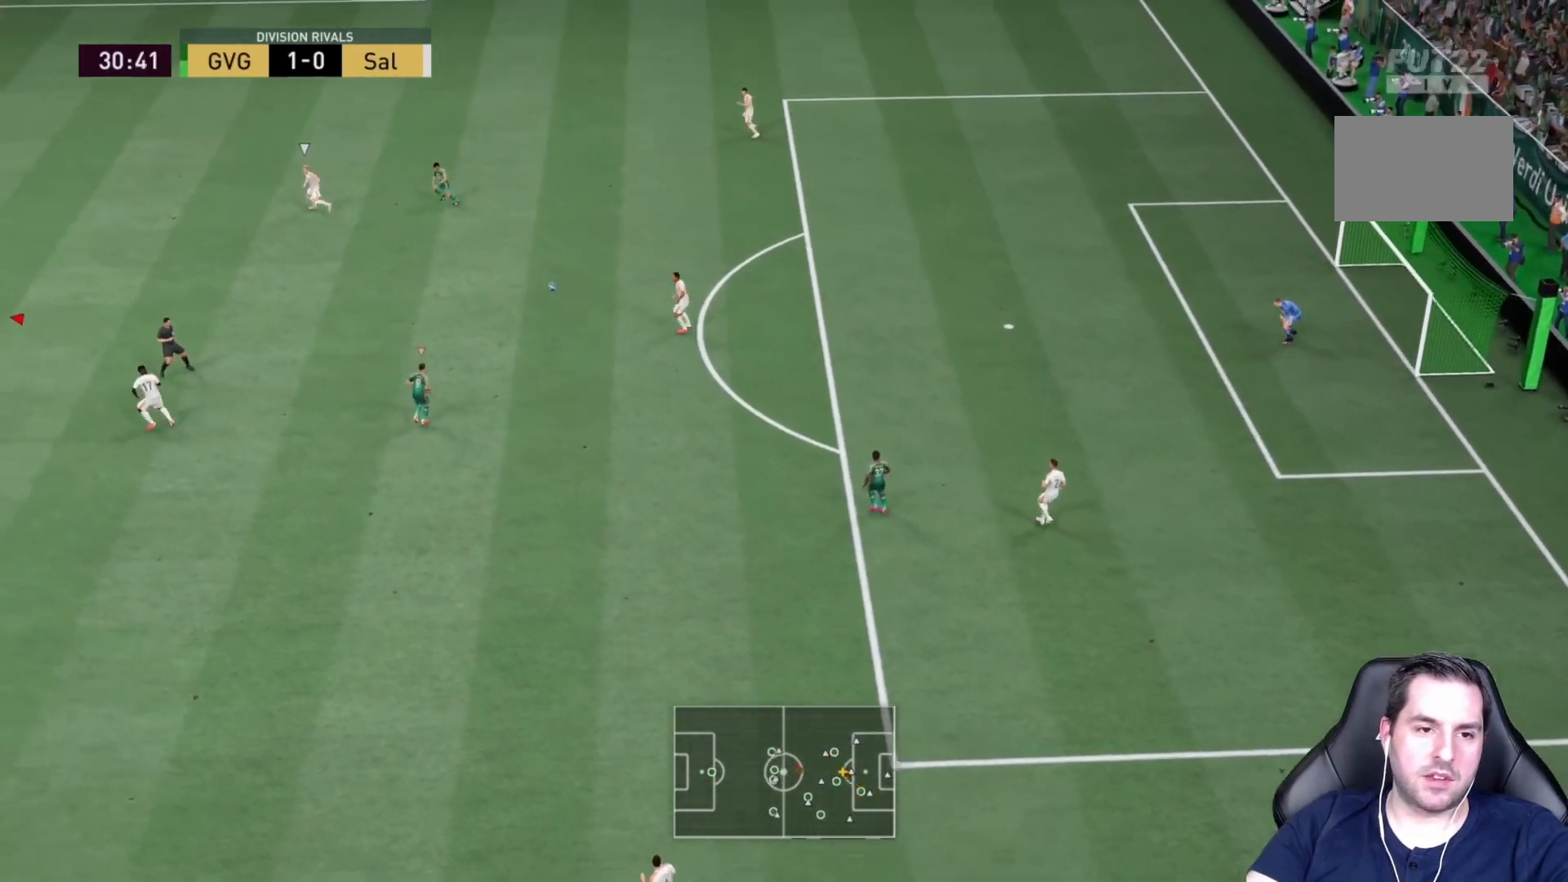
{"buttons": ["R2"], "left_stick": "down", "right_stick": "center", "events": [[67, "left_stick", "down"]]}
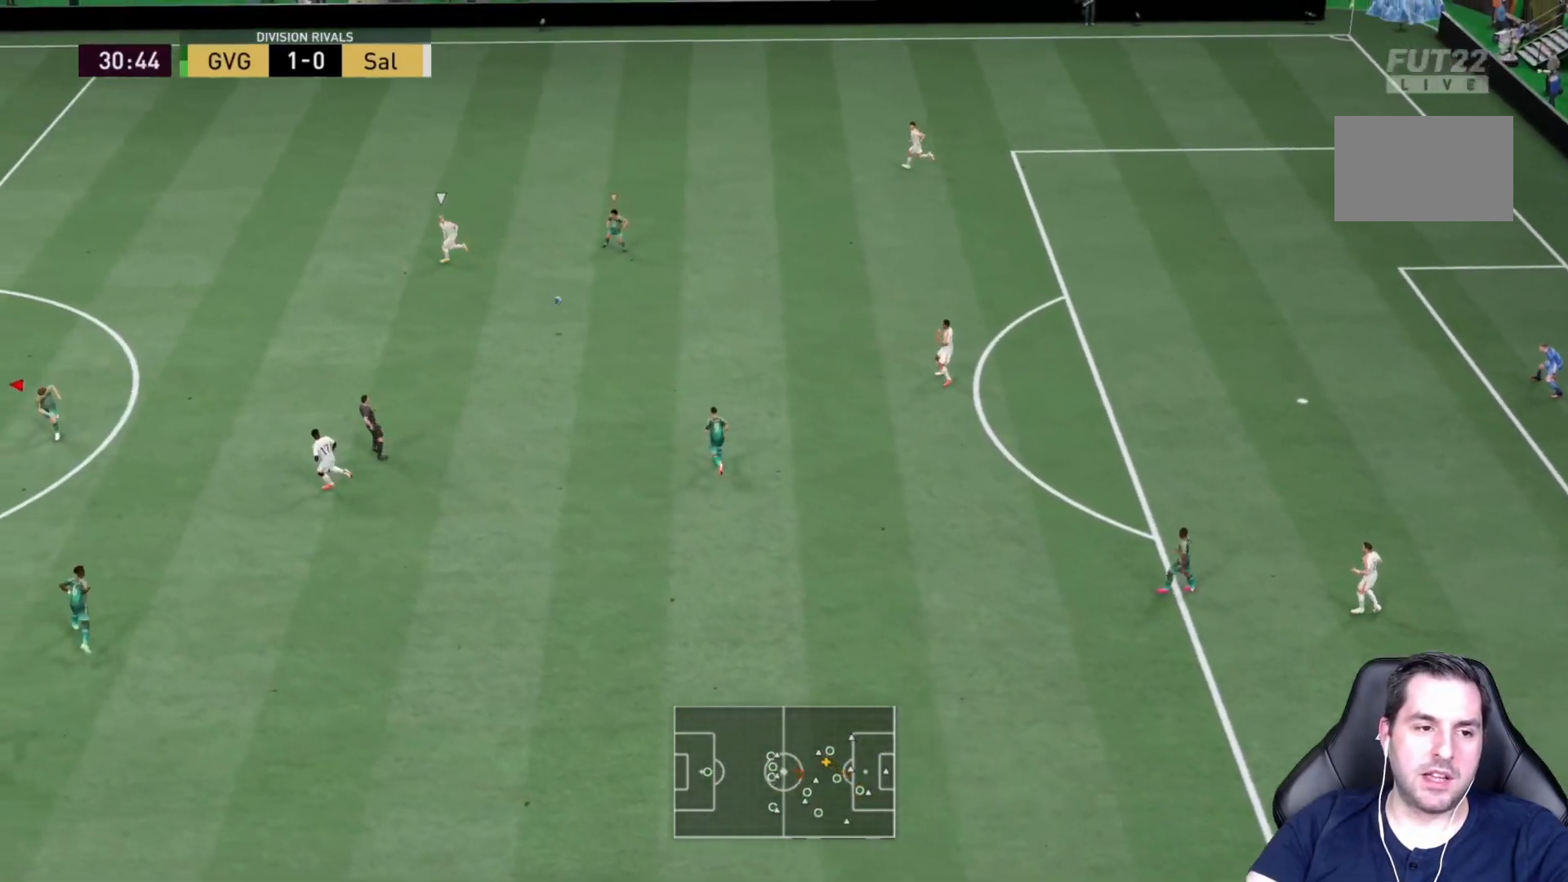
{"buttons": [], "left_stick": "up", "right_stick": "center", "events": [[33, "left_stick", "center"], [50, "R2", "up"], [150, "left_stick", "up"], [167, "L1", "down"], [283, "L1", "up"]]}
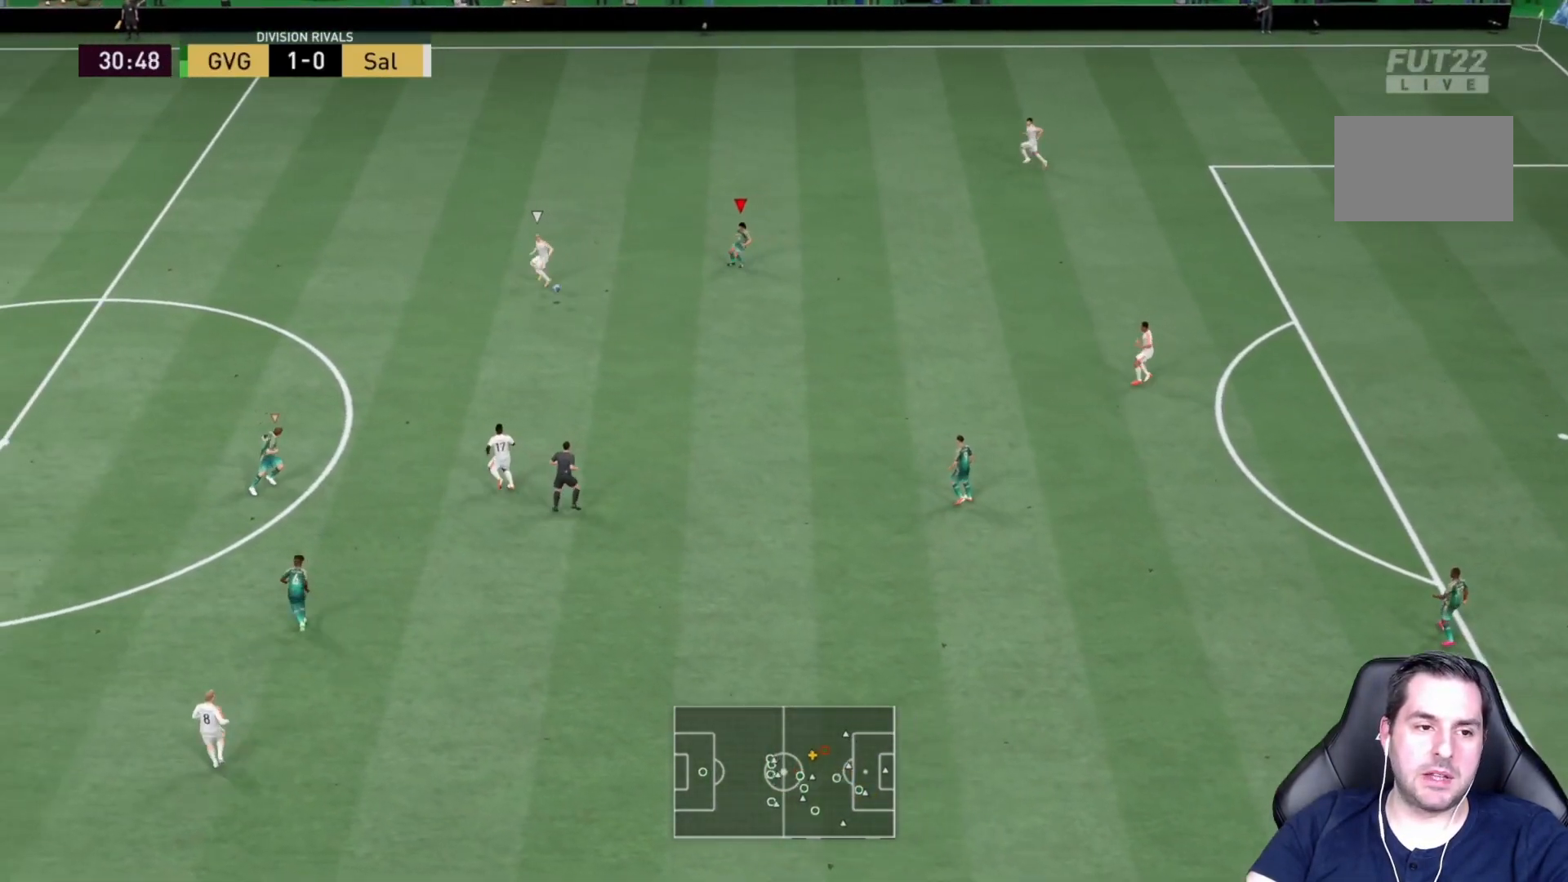
{"buttons": ["R2"], "left_stick": "right", "right_stick": "center", "events": [[417, "R2", "down"], [483, "left_stick", "right"]]}
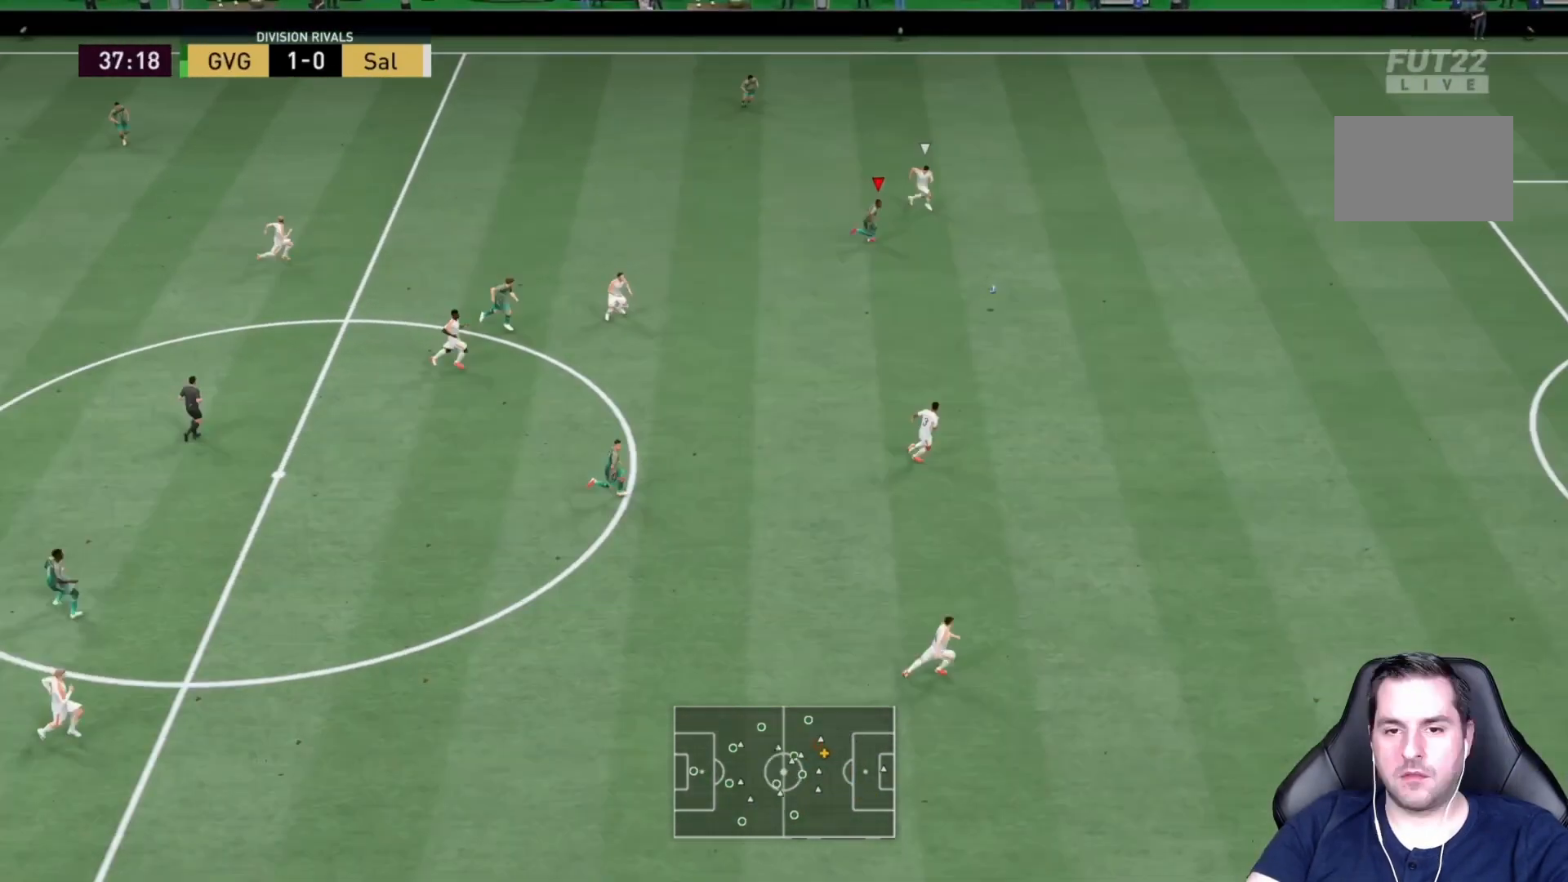
{"buttons": ["R2"], "left_stick": "right", "right_stick": "center", "events": []}
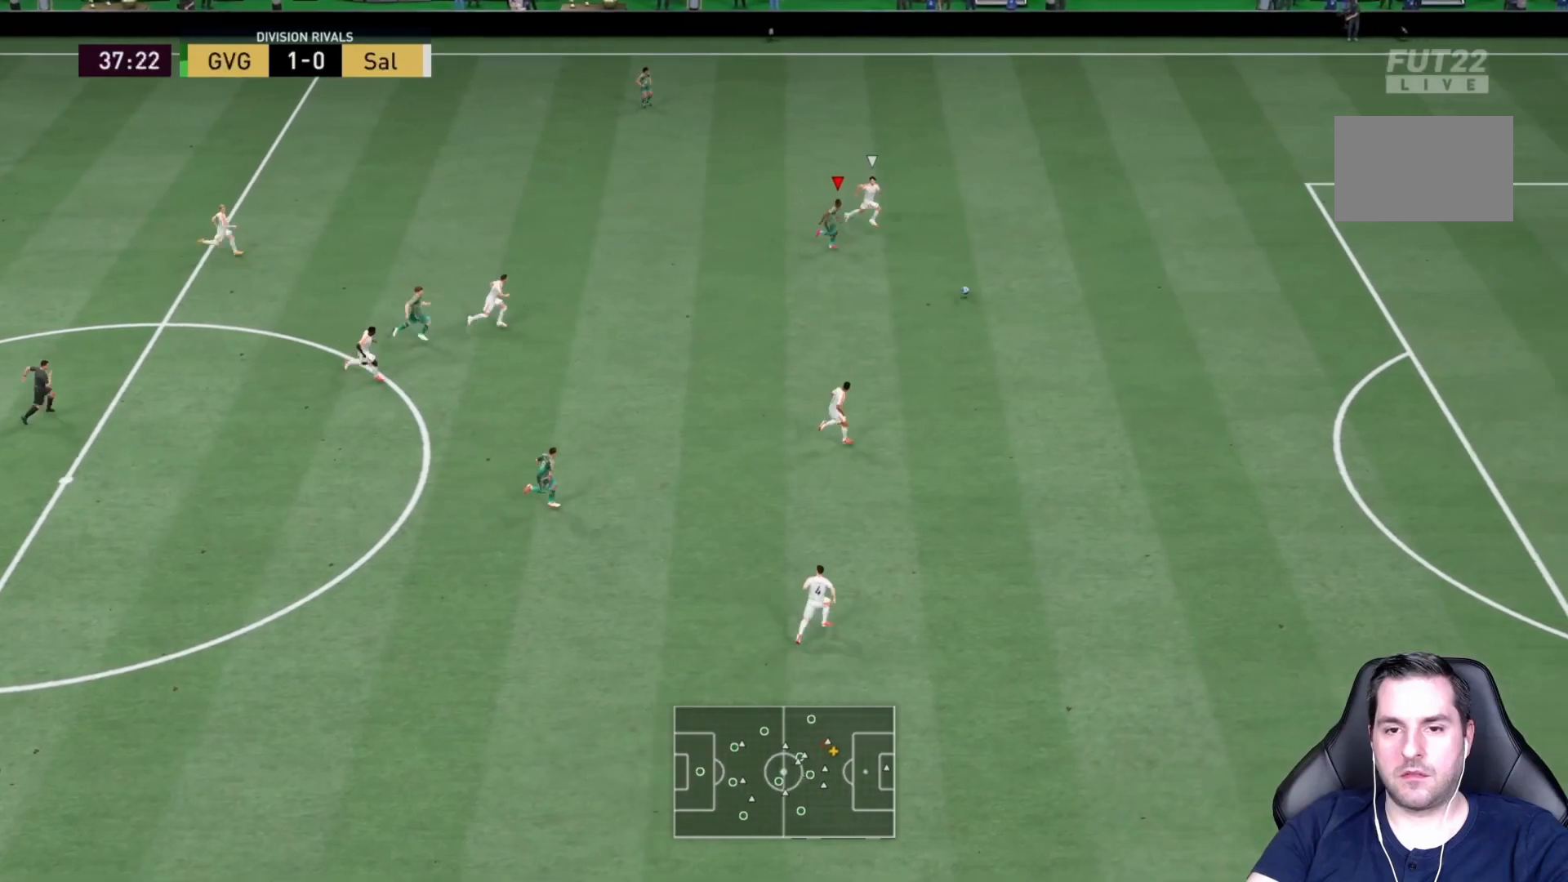
{"buttons": ["R2"], "left_stick": "down-right", "right_stick": "center", "events": [[467, "left_stick", "down-right"]]}
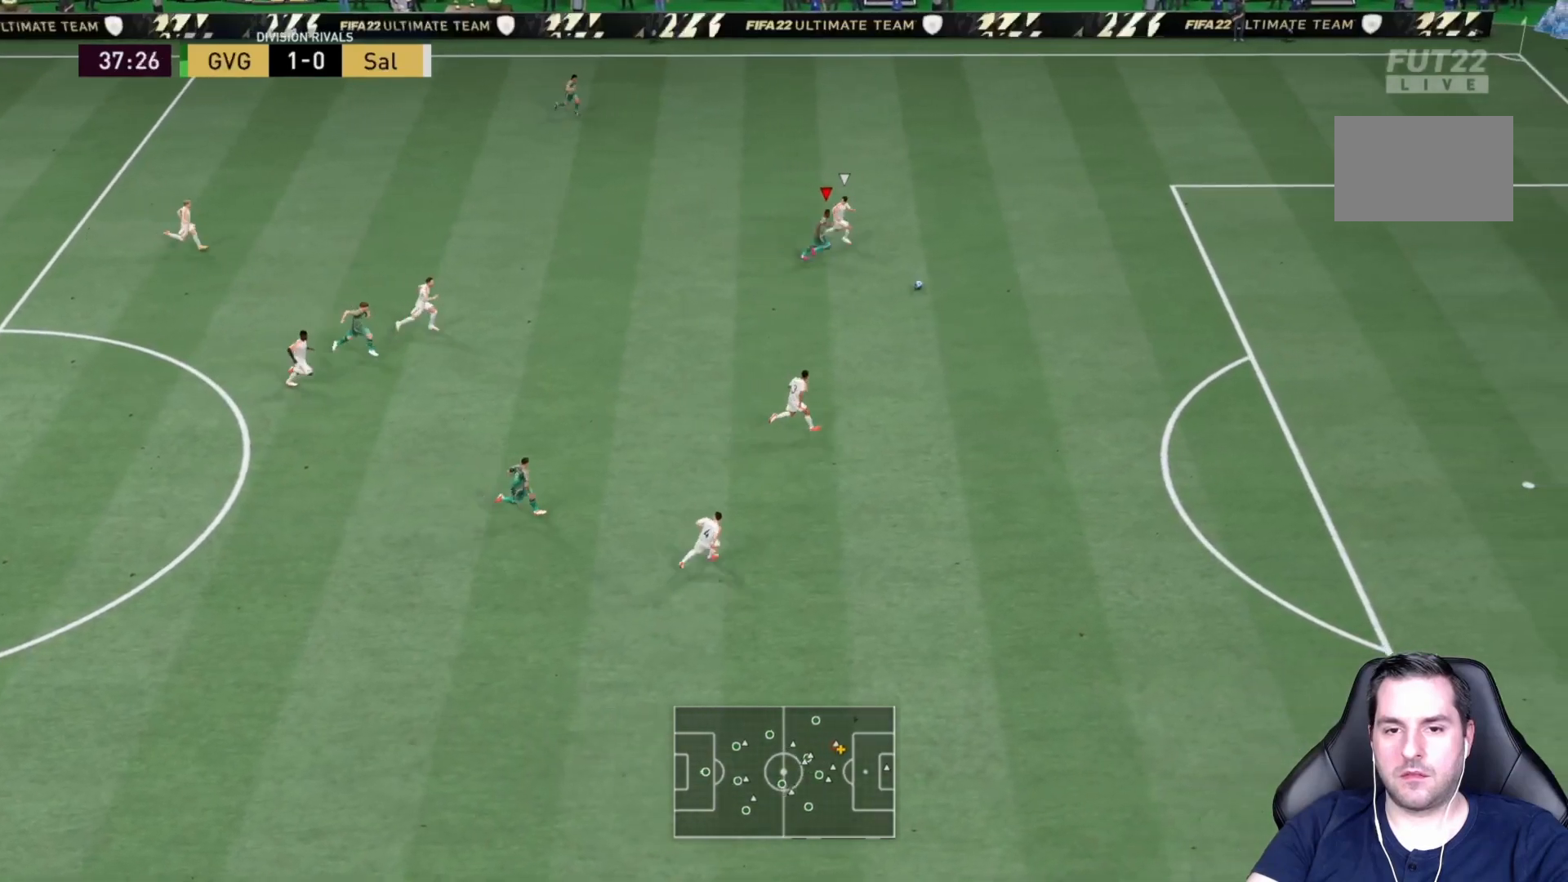
{"buttons": ["R2"], "left_stick": "down-right", "right_stick": "center", "events": []}
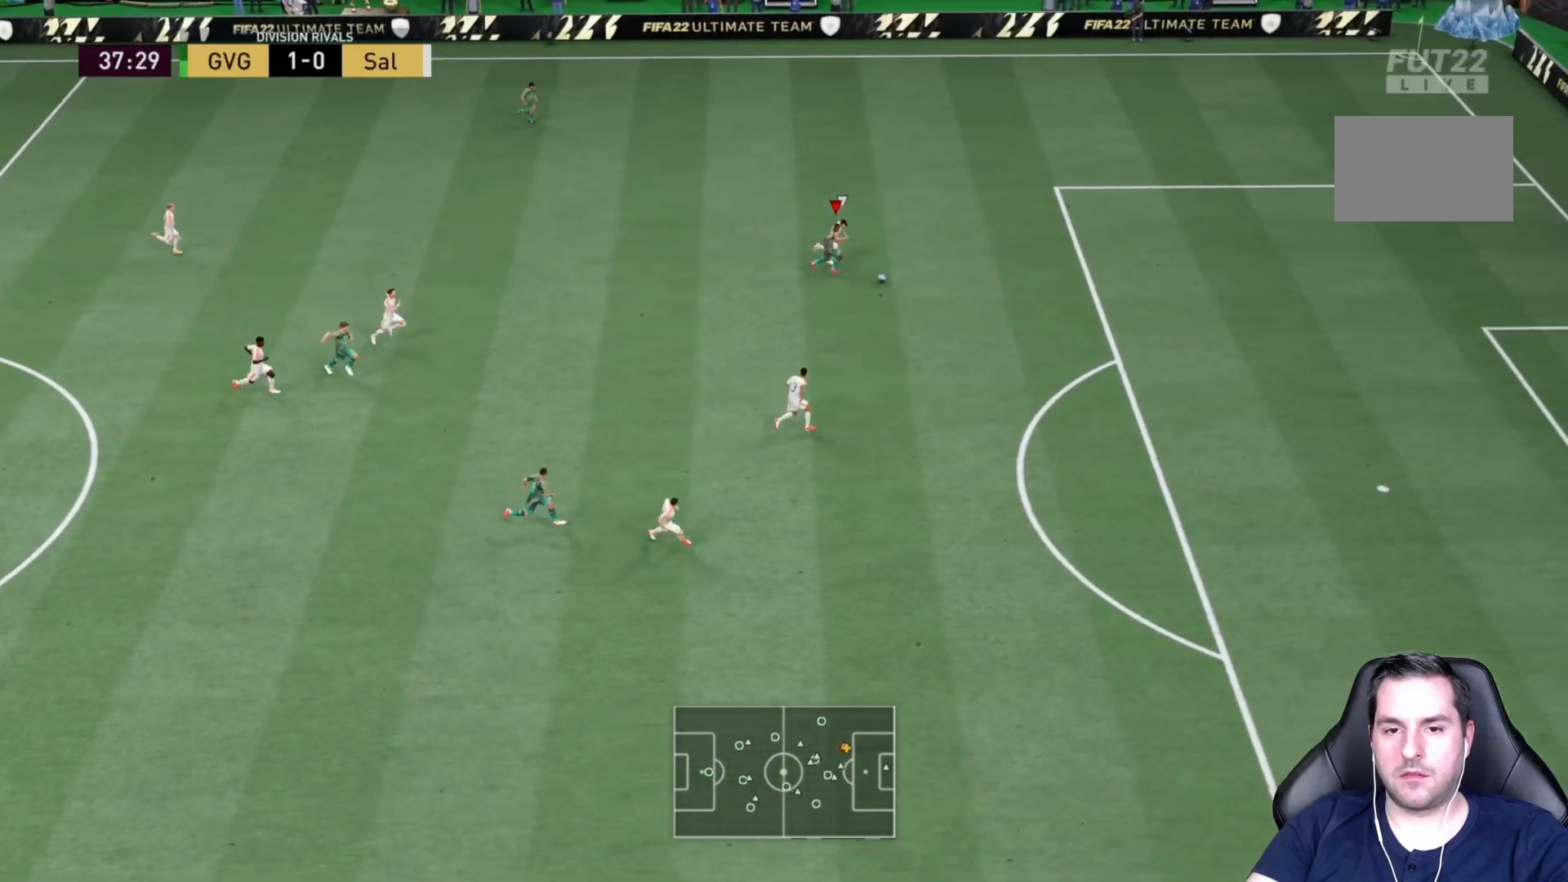
{"buttons": ["R2"], "left_stick": "down-right", "right_stick": "center", "events": []}
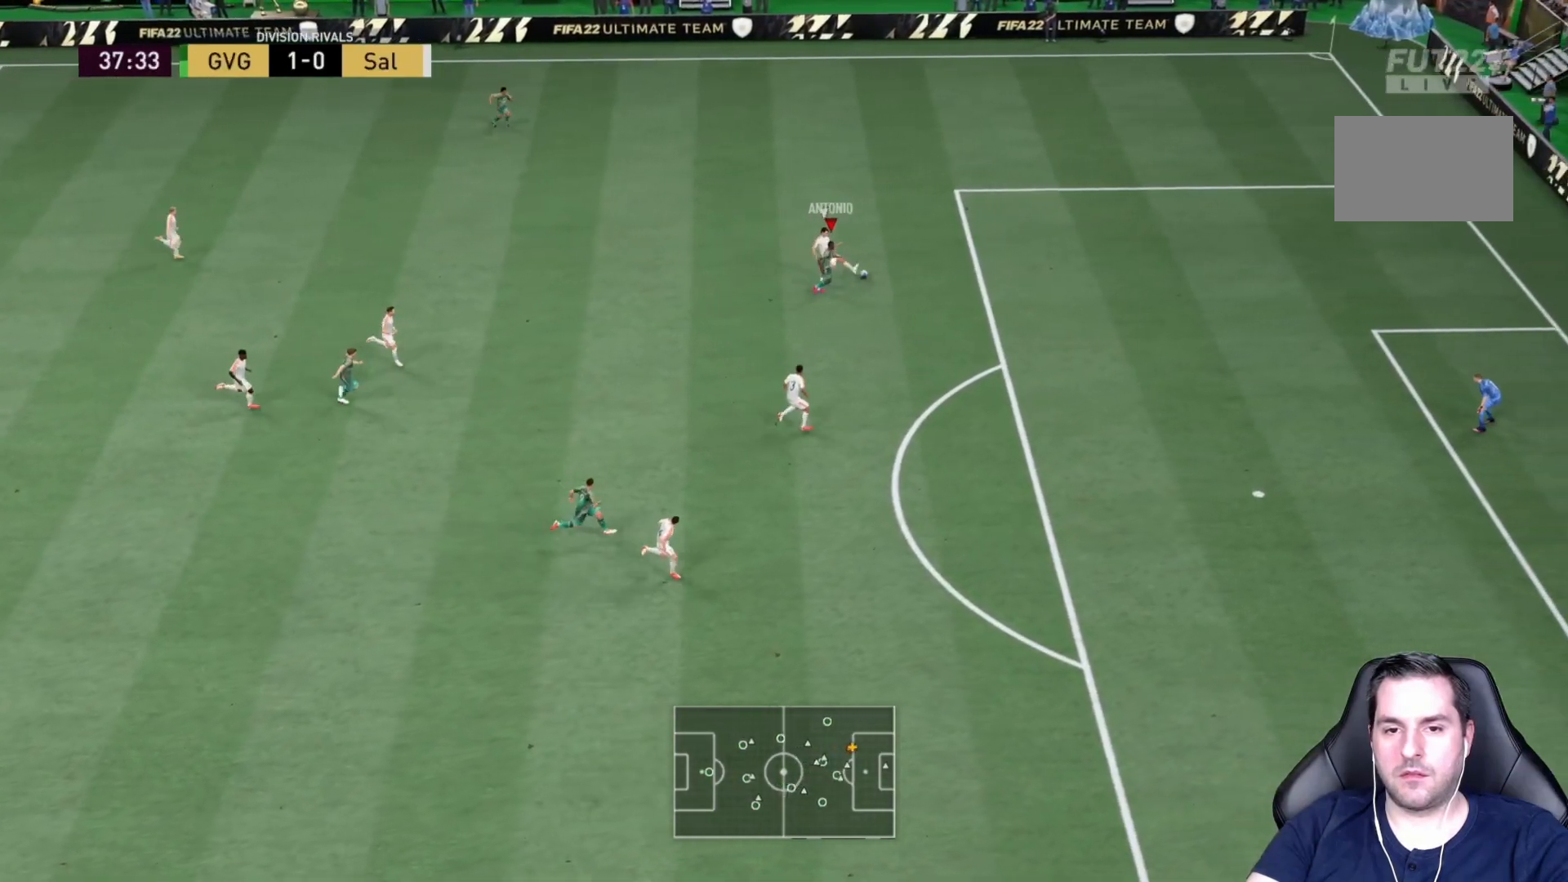
{"buttons": ["R2"], "left_stick": "right", "right_stick": "center", "events": [[433, "left_stick", "right"]]}
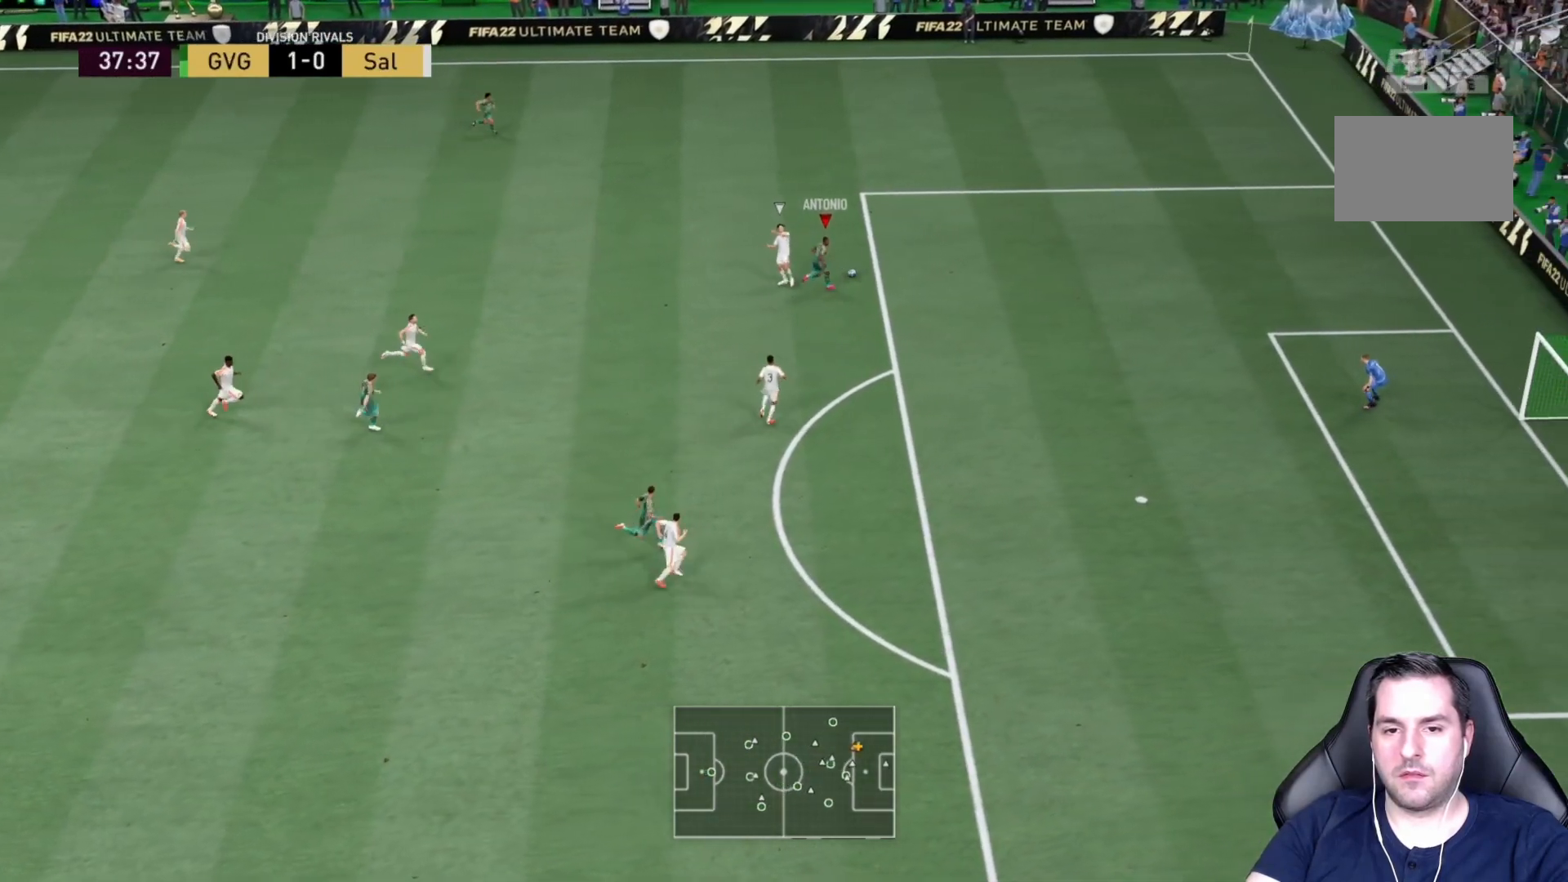
{"buttons": [], "left_stick": "down-right", "right_stick": "center", "events": [[50, "left_stick", "up-right"], [250, "left_stick", "down-right"], [317, "R2", "up"]]}
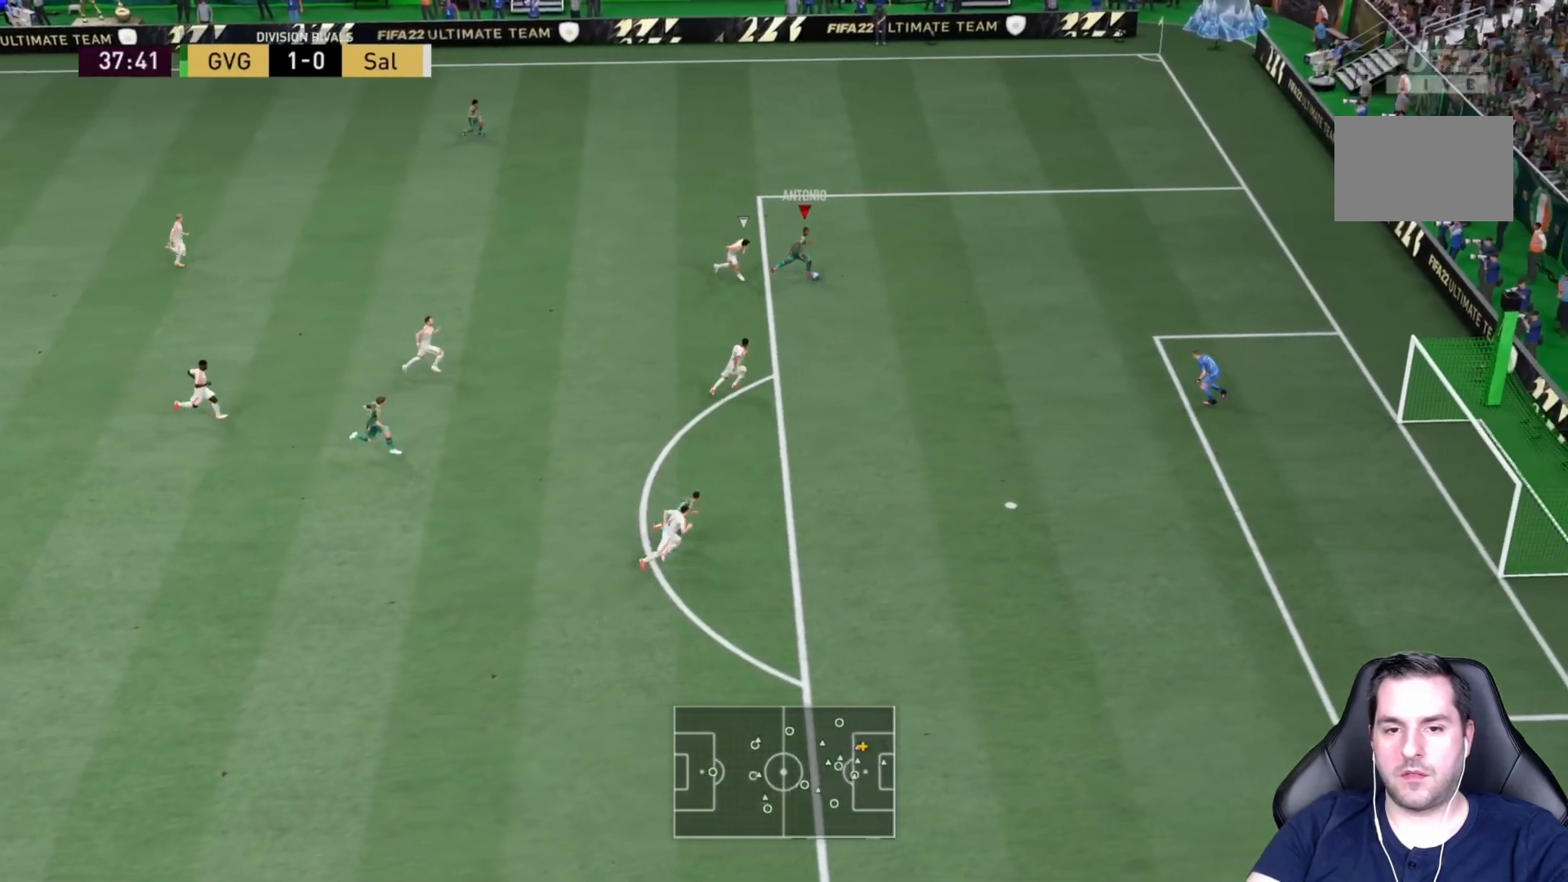
{"buttons": ["CIRCLE"], "left_stick": "down-right", "right_stick": "center", "events": [[333, "CIRCLE", "down"]]}
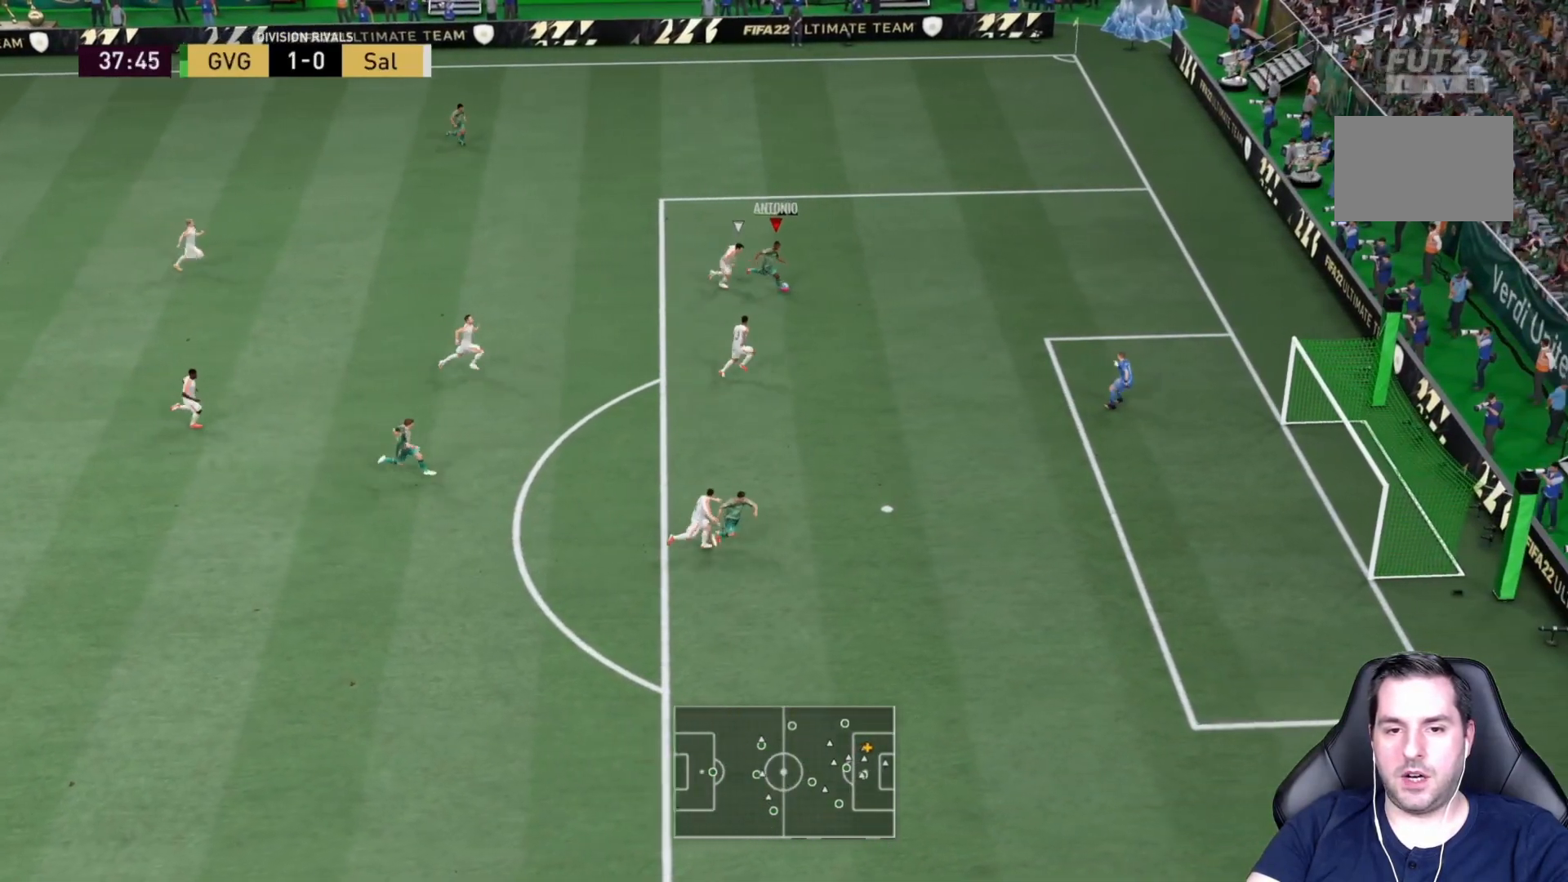
{"buttons": [], "left_stick": "down-right", "right_stick": "center", "events": [[67, "CIRCLE", "up"]]}
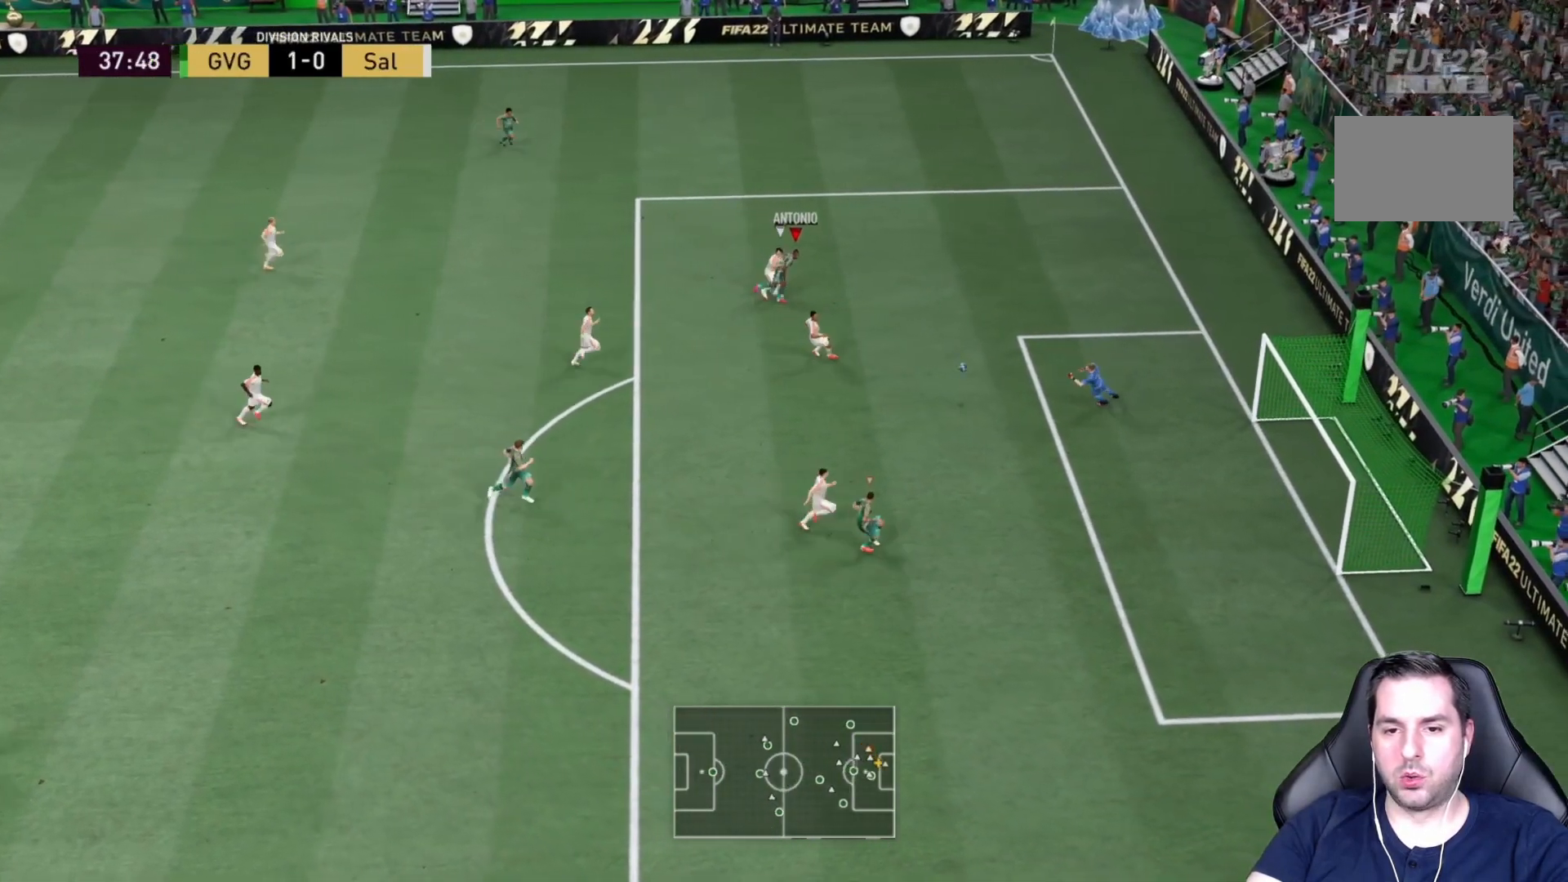
{"buttons": ["R2"], "left_stick": "down-right", "right_stick": "center", "events": [[150, "R2", "down"]]}
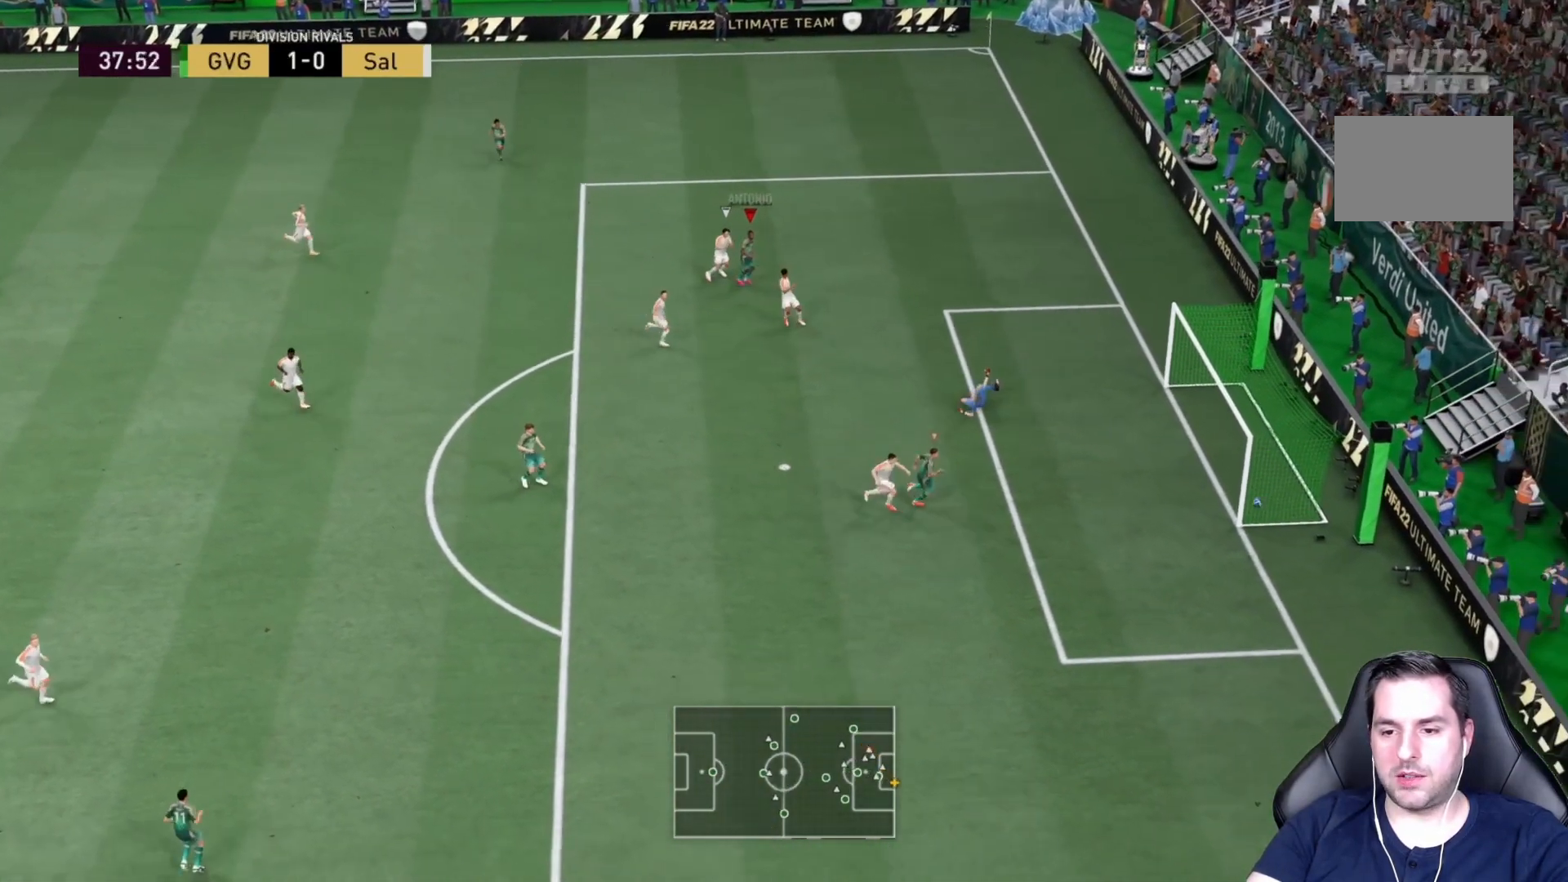
{"buttons": ["R2"], "left_stick": "down-right", "right_stick": "center", "events": []}
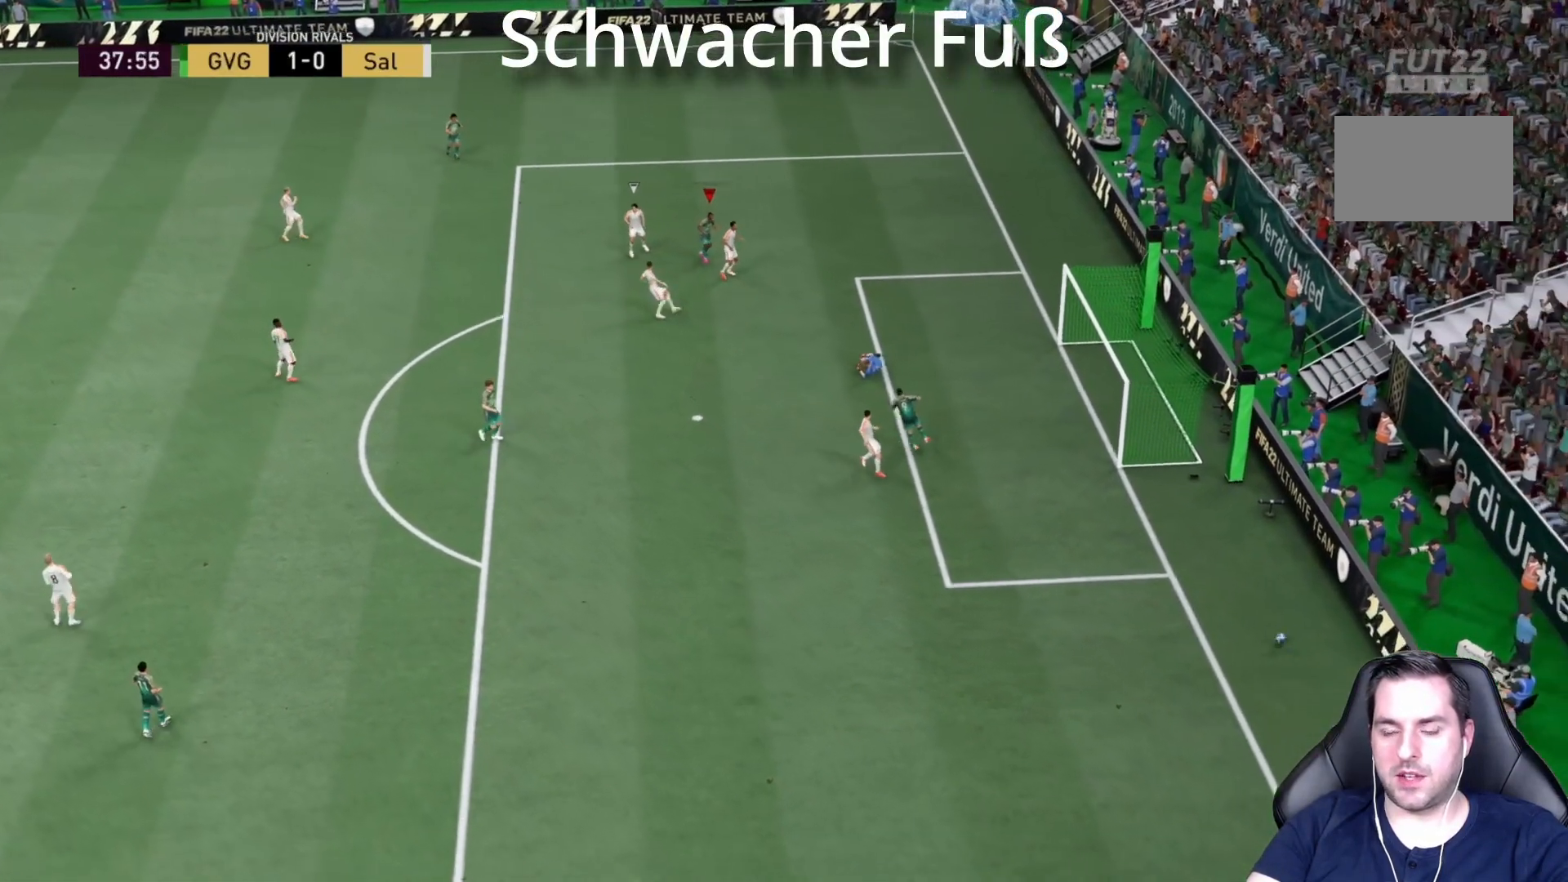
{"buttons": [], "left_stick": "center", "right_stick": "center", "events": [[133, "left_stick", "center"], [200, "R2", "up"]]}
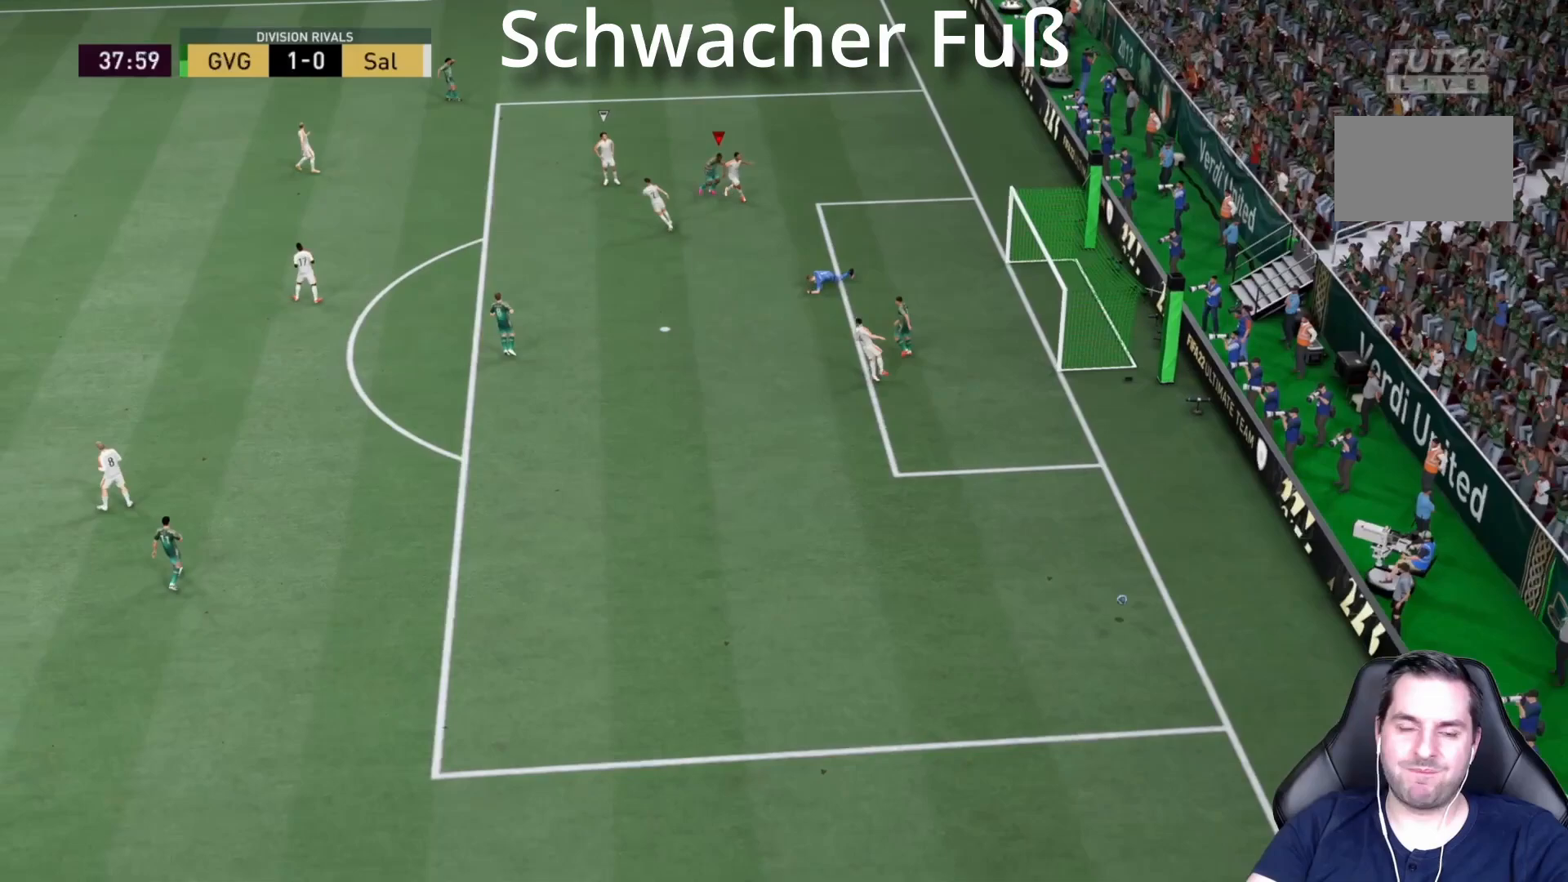
{"buttons": [], "left_stick": "center", "right_stick": "center", "events": []}
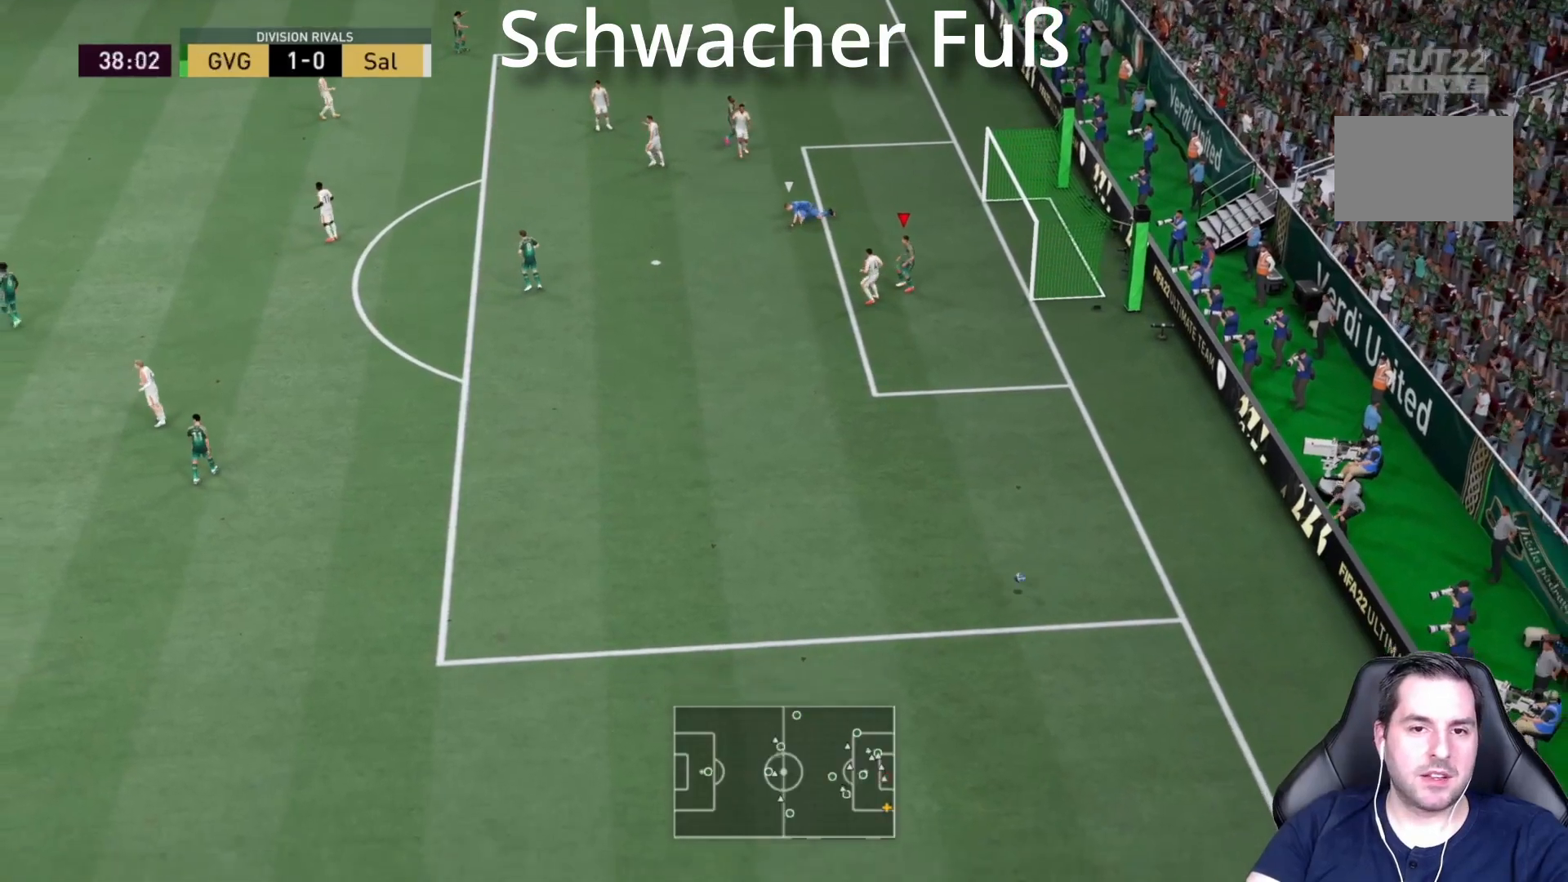
{"buttons": [], "left_stick": "center", "right_stick": "center", "events": []}
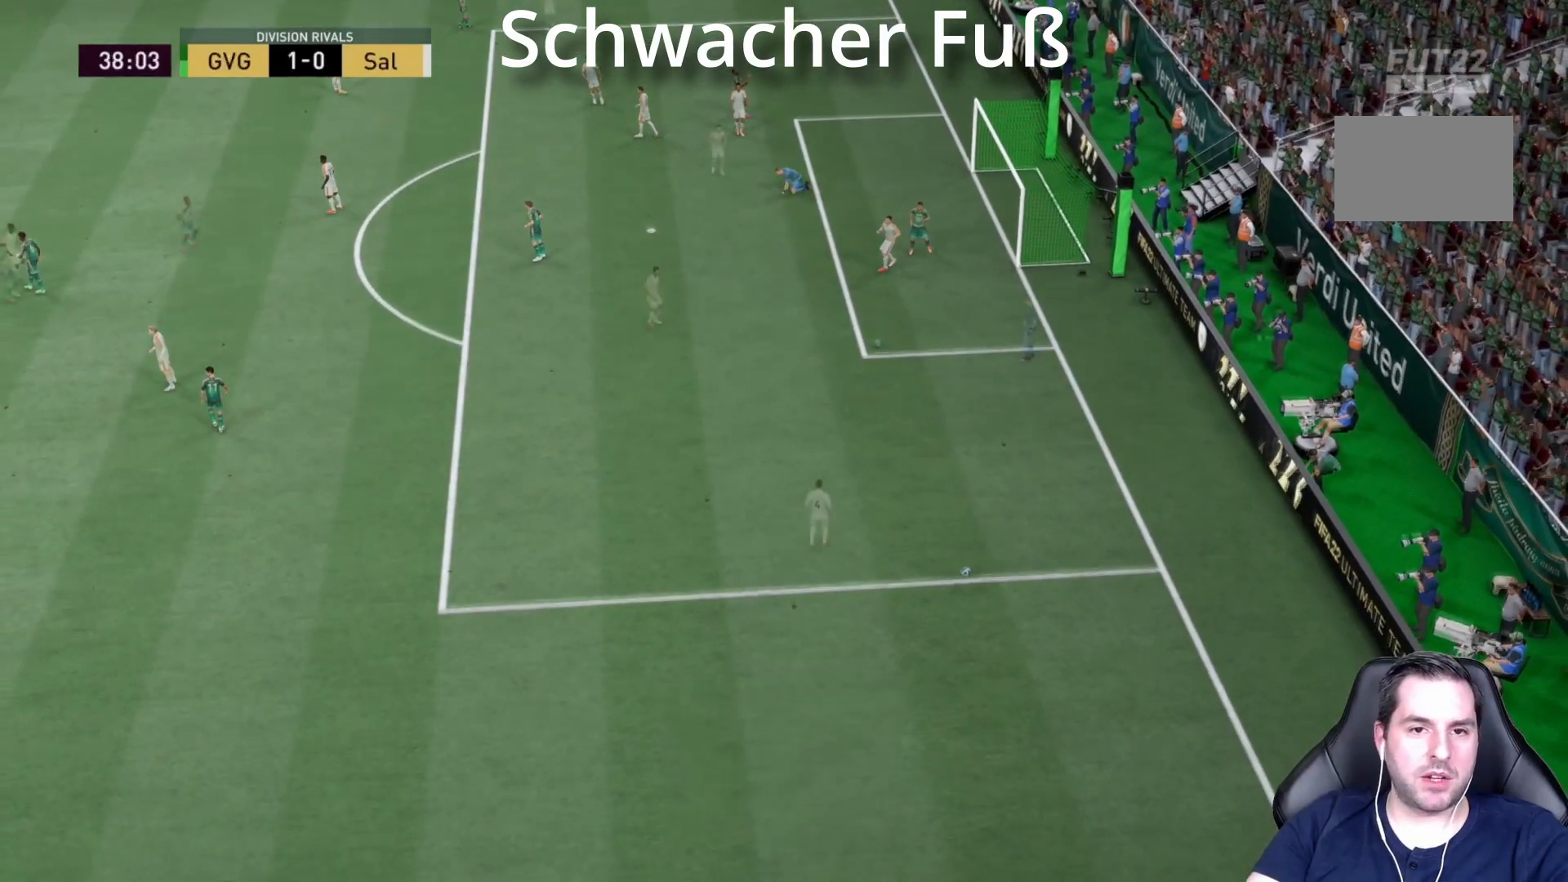
{"buttons": [], "left_stick": "center", "right_stick": "center", "events": []}